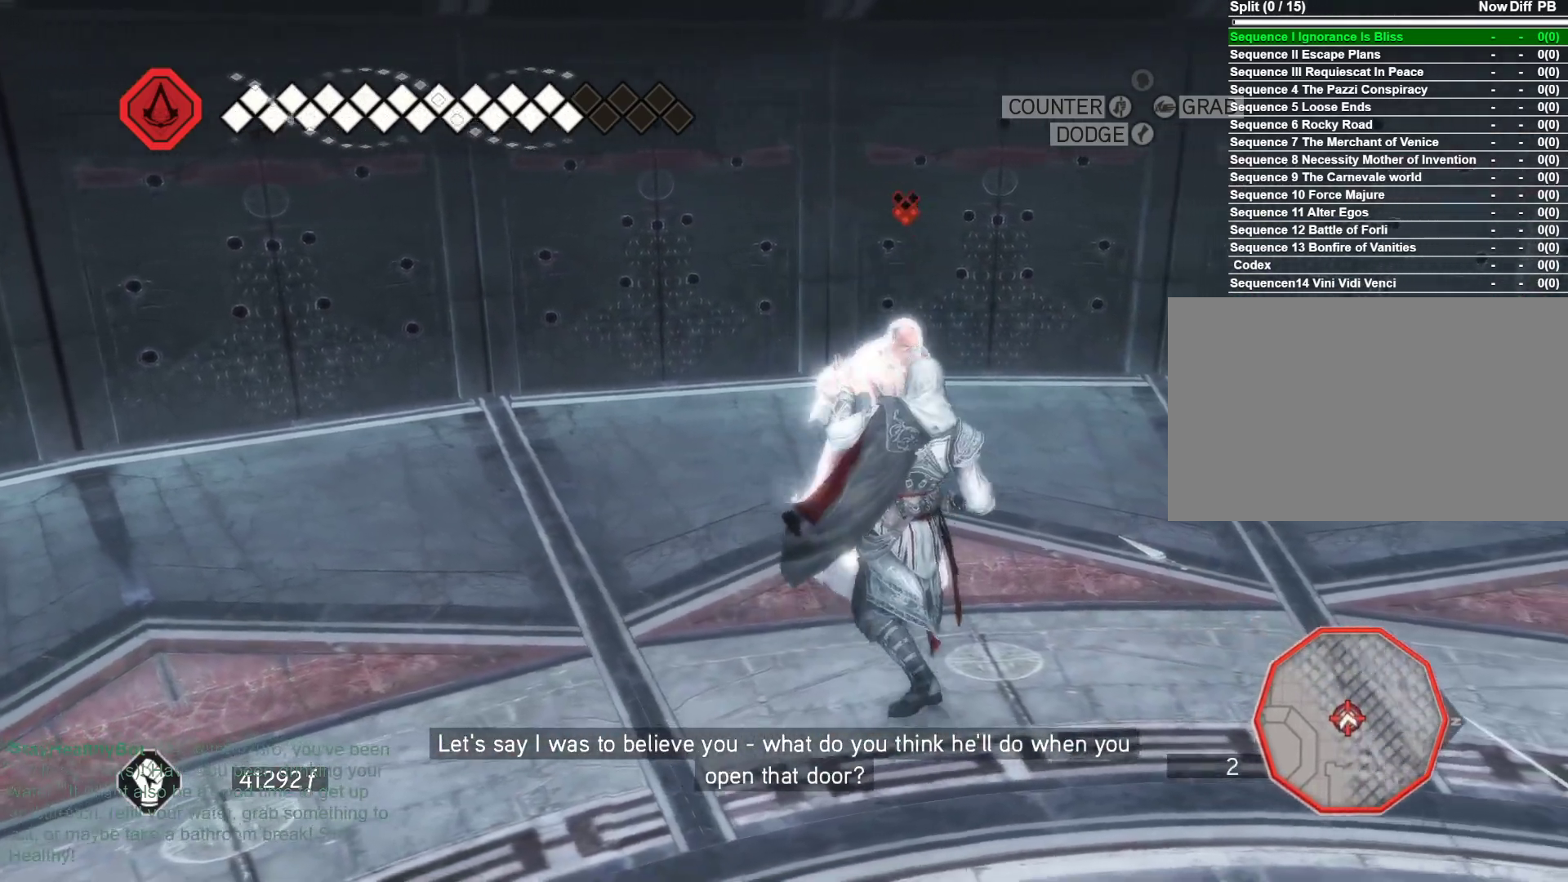
Gameplay with keyboard and mouse; each line is a JSON object with the keys and mouse buttons held at the frame after it. "events" lists presses ("down") and releases ("up") of "1", "2", "3", "4", "5", "a", "alt", "c", "ctrl", "d", "e", "f", "g", "q", "r", "s", "shift", "space", "t", "tab", "v", "w", "x", "z", "mouse_left", "mouse_wheel" and "mouse_right" between this image and that frame as [ms after this image, input, new state], when the widget could be followed in between. "mouse_left", "mouse_wheel", "mouse_right" = the "left", "wheel", "right" buttons of the "mouse" list. No other keys are recorded. "wheel" means that the mouse wheel is clicked or scrolled. Not read: caps_lock mouse_move.
{"keys": [], "mouse": ["right"], "events": [[366, "mouse_left", "up"]]}
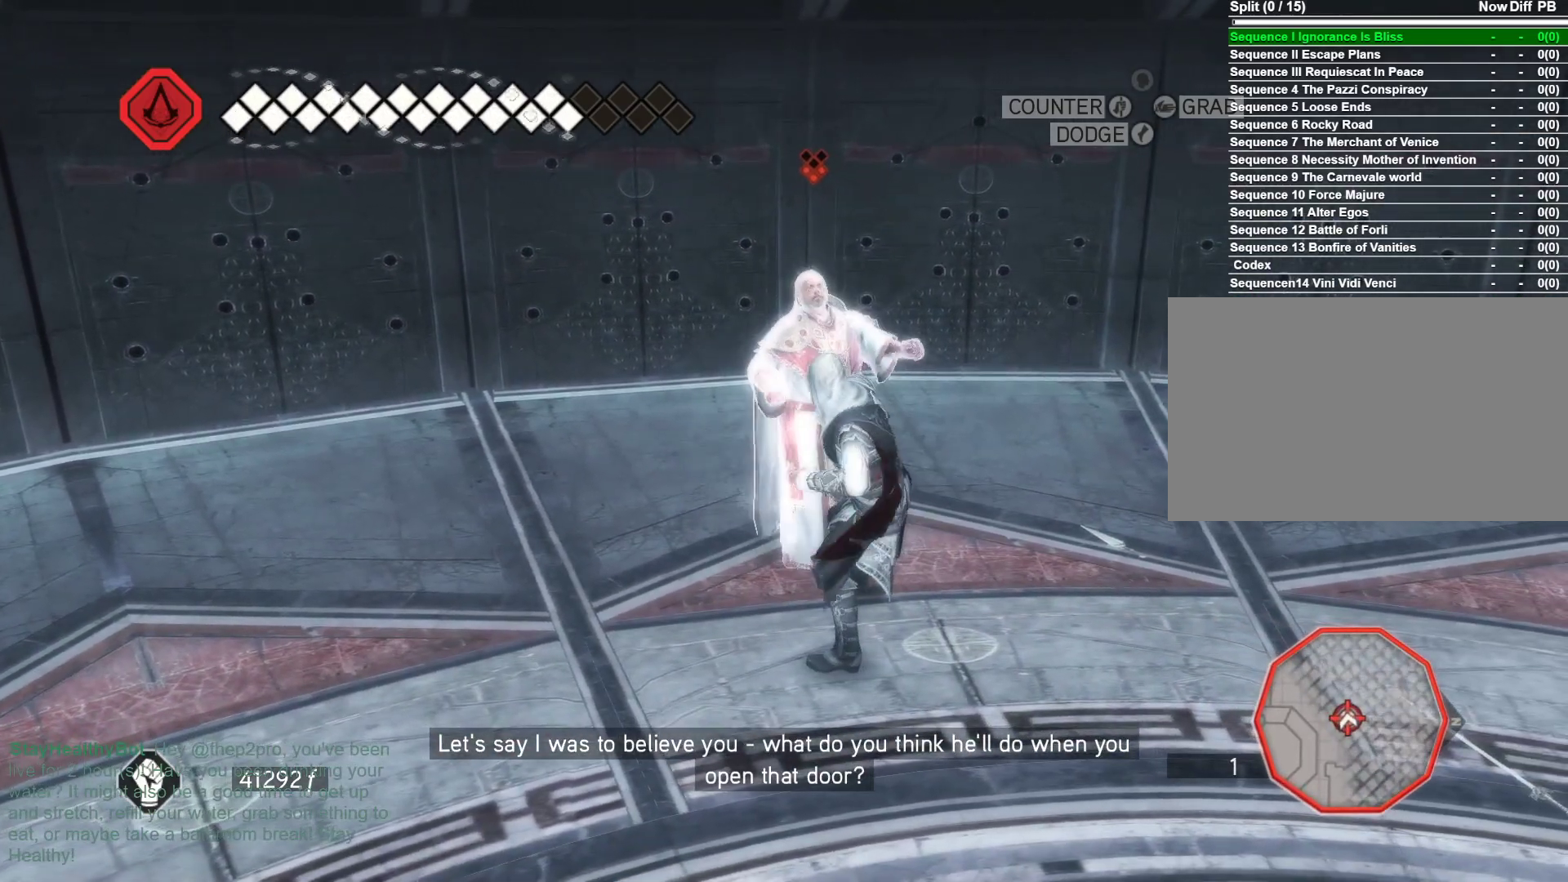
{"keys": [], "mouse": ["right"], "events": []}
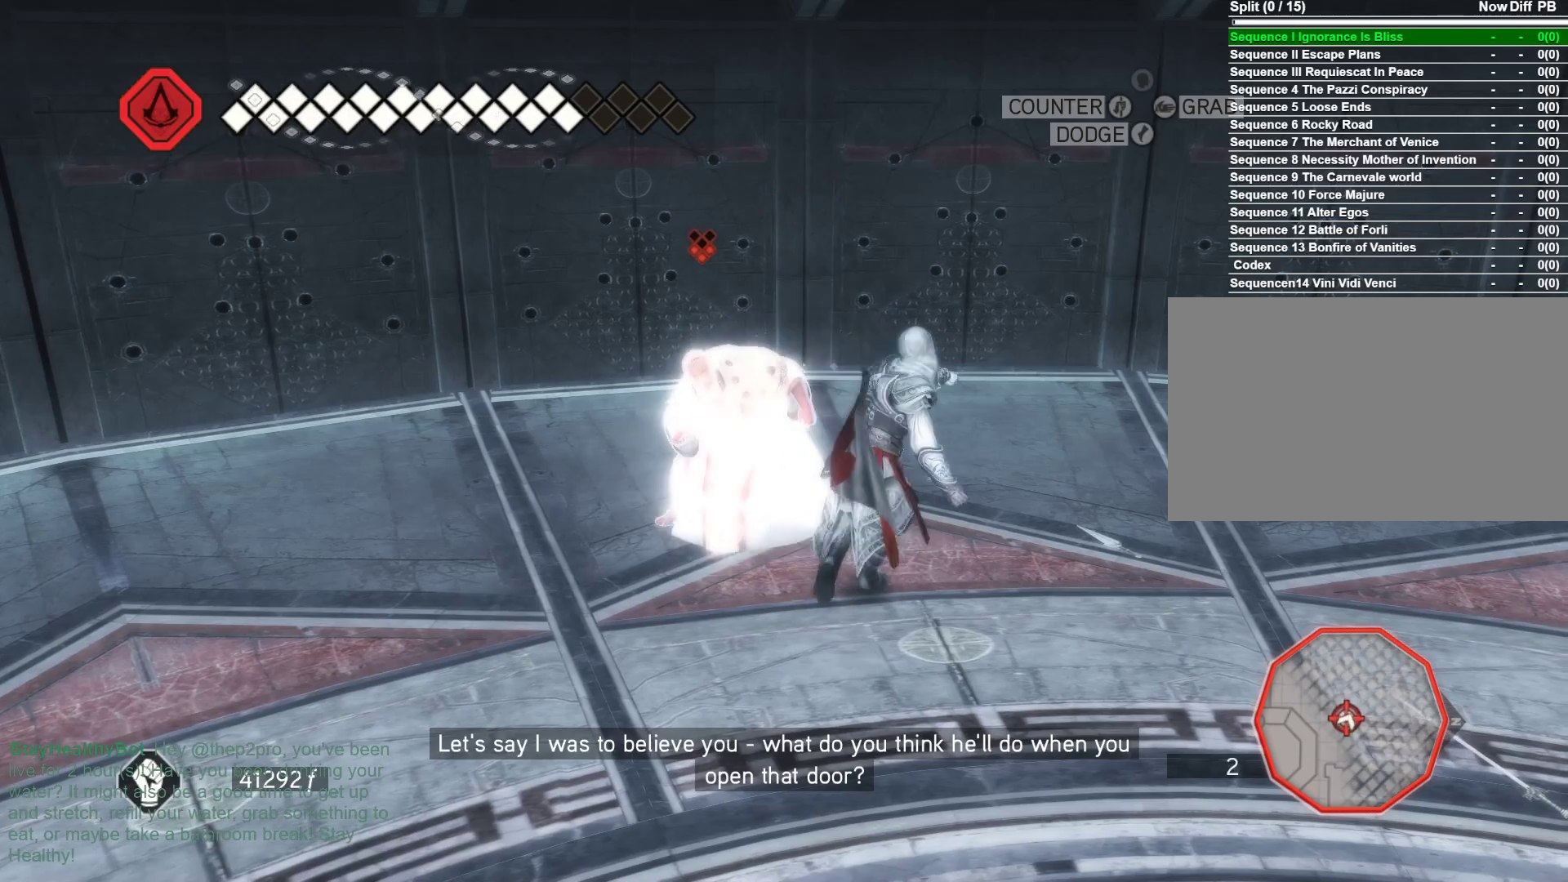
{"keys": [], "mouse": ["right"], "events": []}
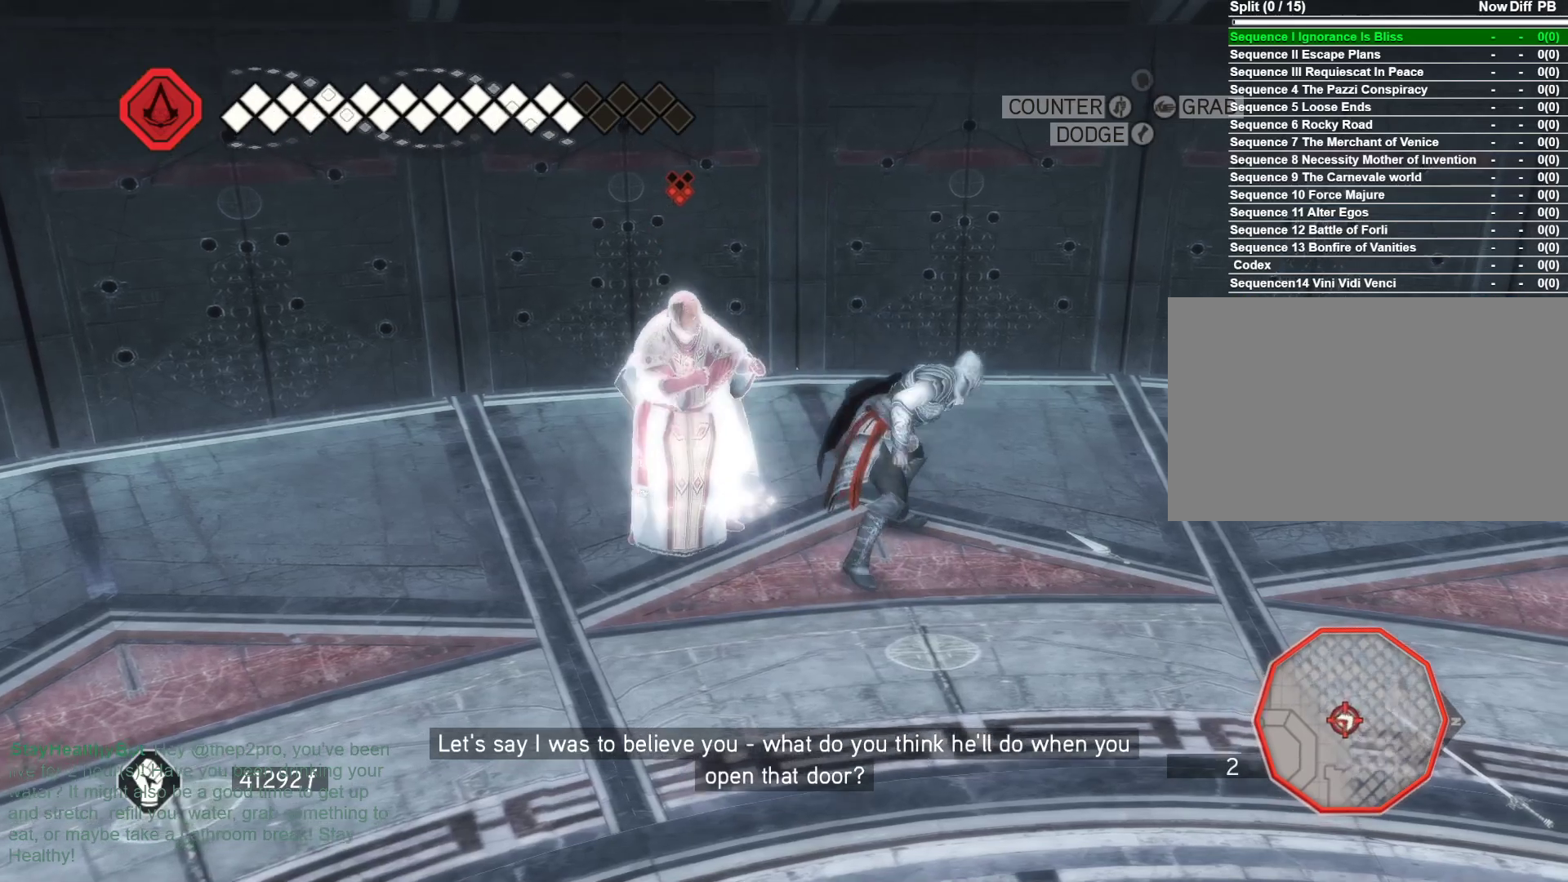
{"keys": ["d"], "mouse": ["right"], "events": [[233, "w", "down"], [466, "d", "down"], [466, "w", "up"]]}
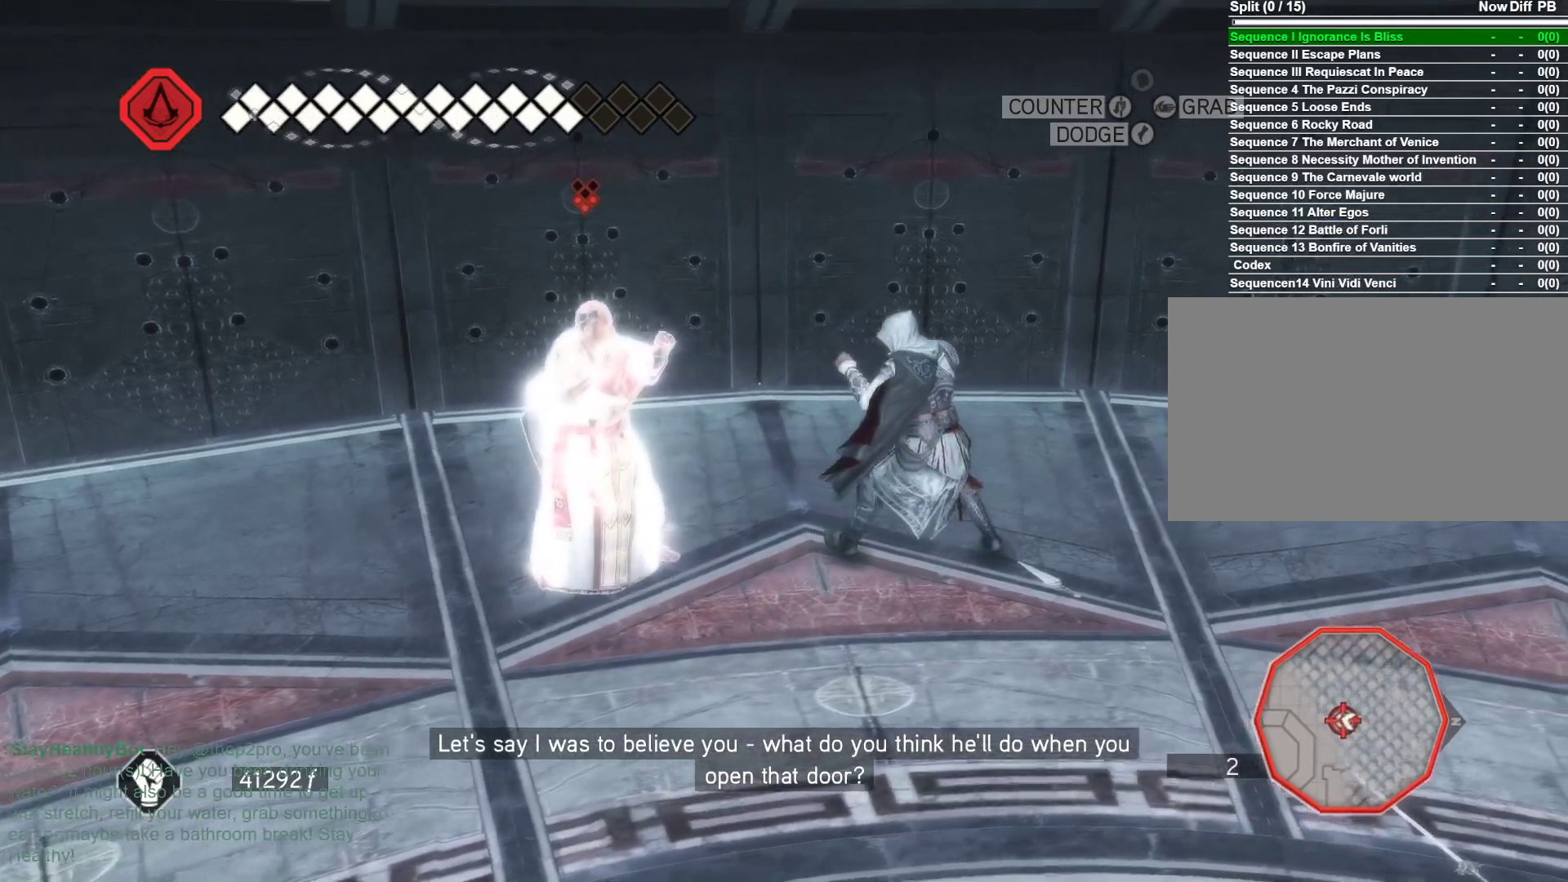
{"keys": ["d", "s"], "mouse": ["right"], "events": [[483, "s", "down"]]}
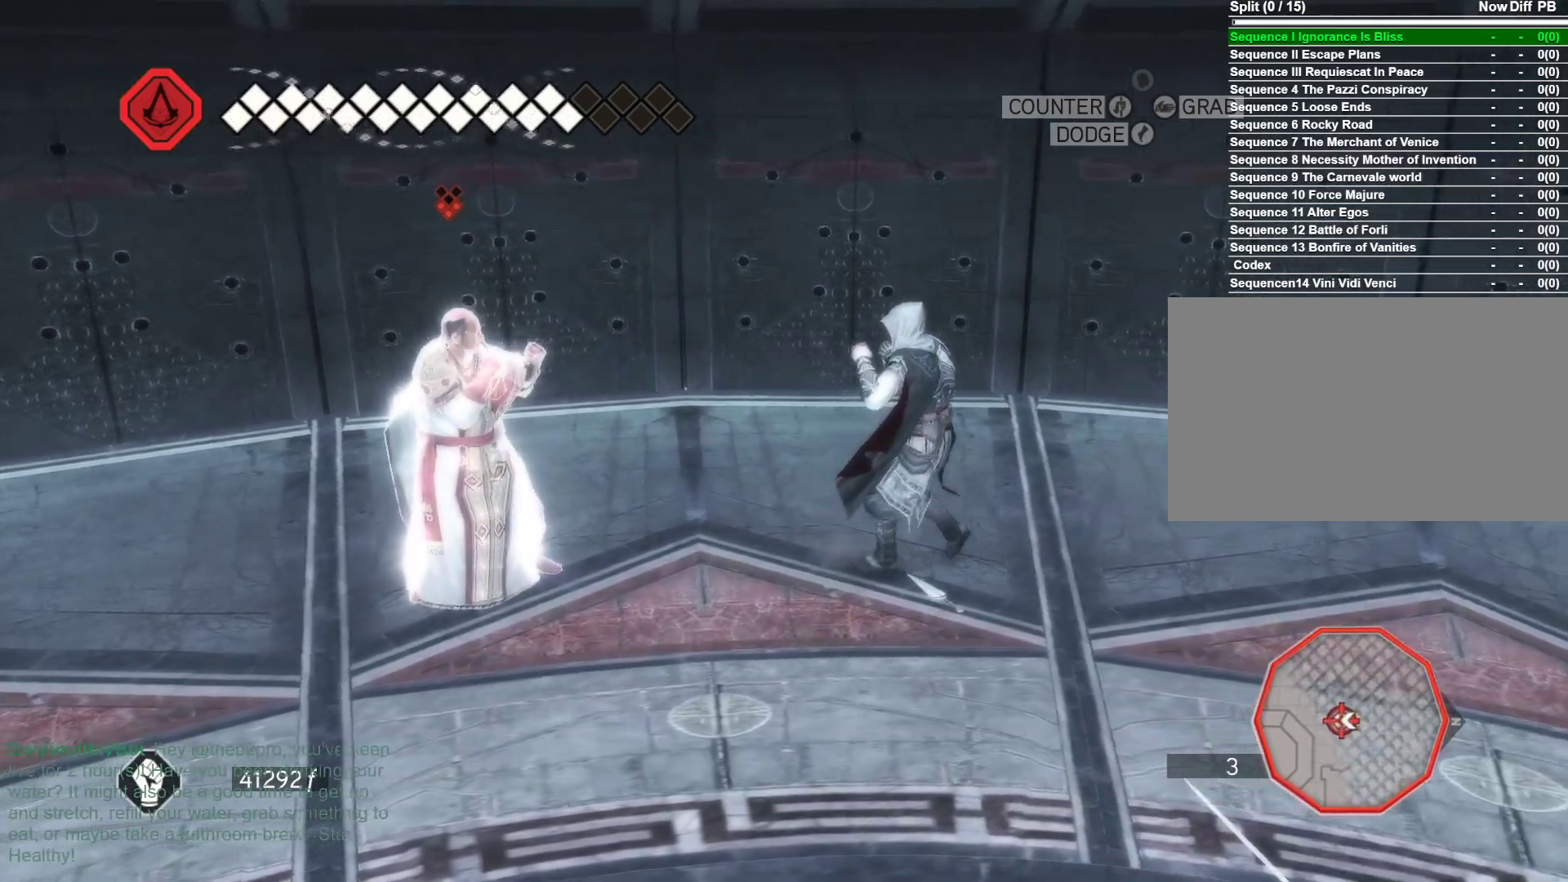
{"keys": ["s"], "mouse": ["right"], "events": [[33, "d", "up"]]}
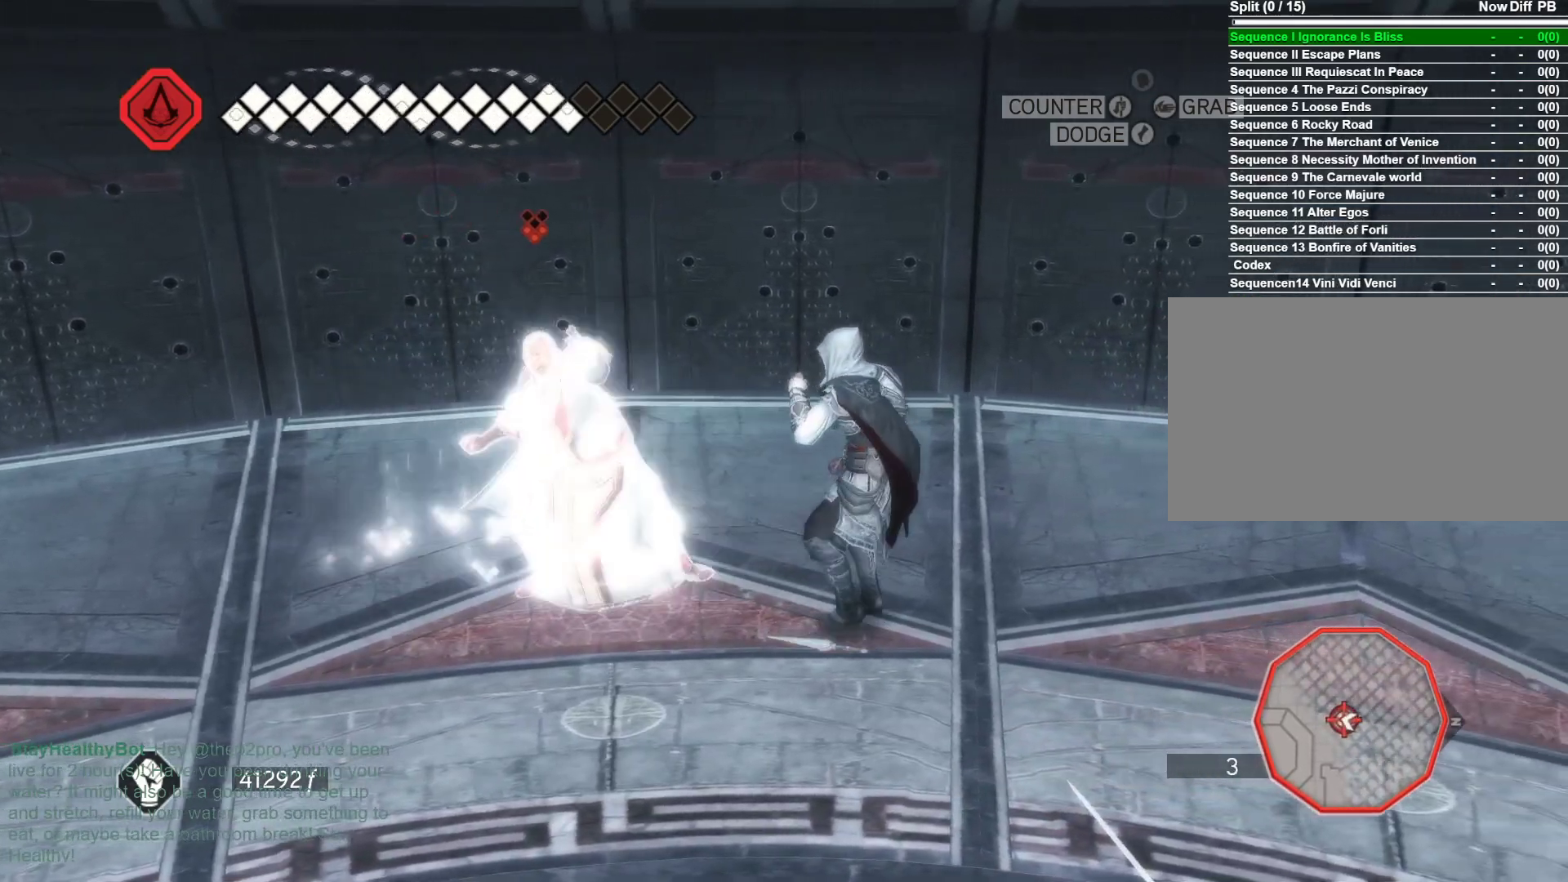
{"keys": [], "mouse": ["left", "right"], "events": [[50, "a", "down"], [100, "s", "up"], [233, "a", "up"], [233, "mouse_left", "down"]]}
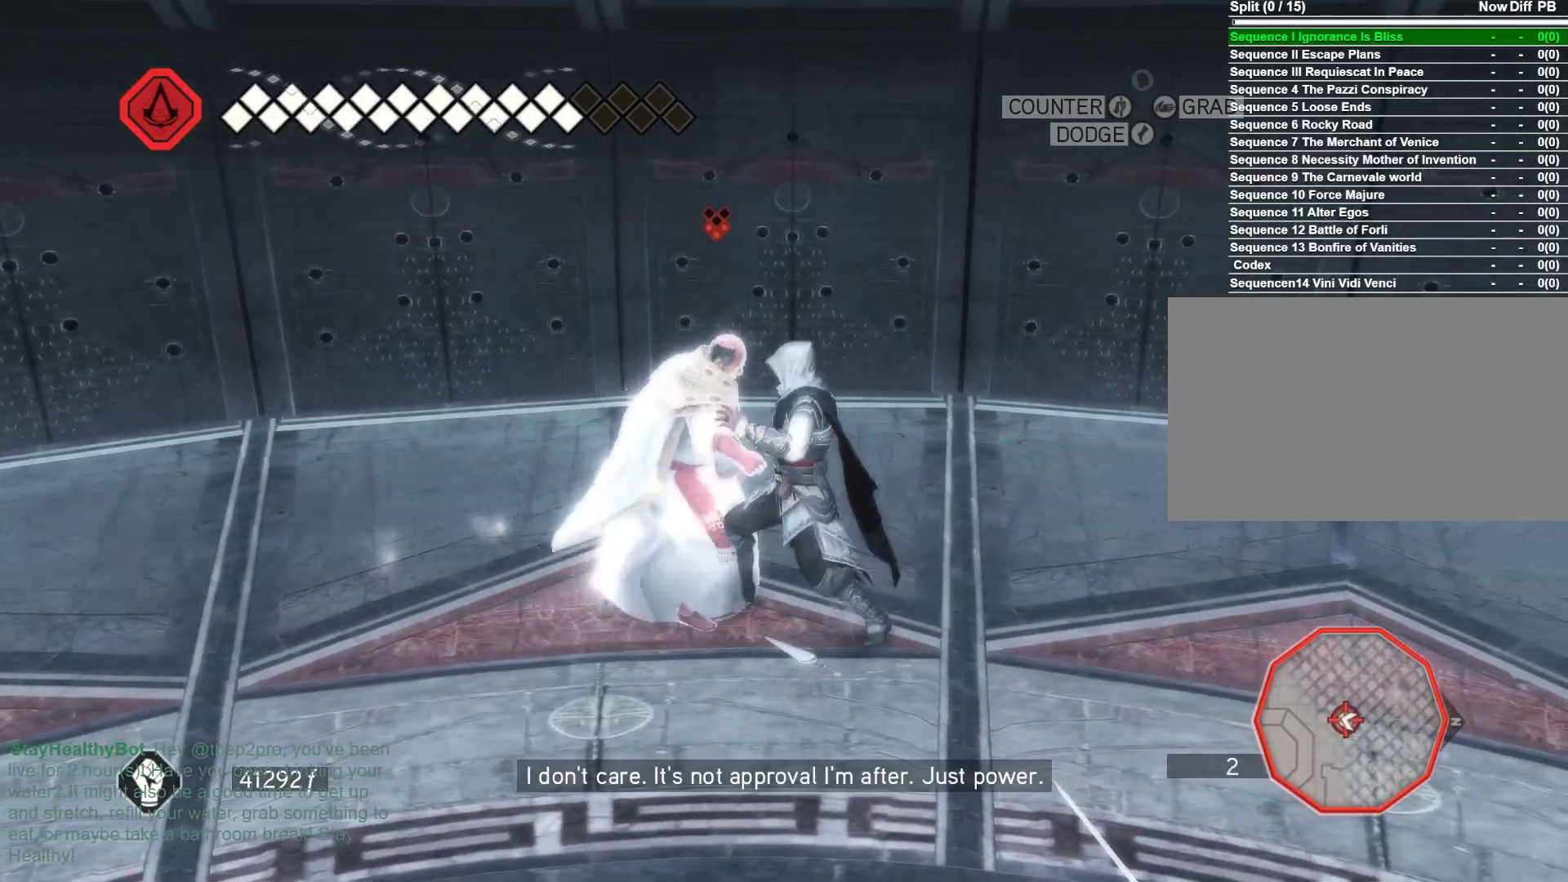
{"keys": [], "mouse": ["right"], "events": [[250, "mouse_left", "up"]]}
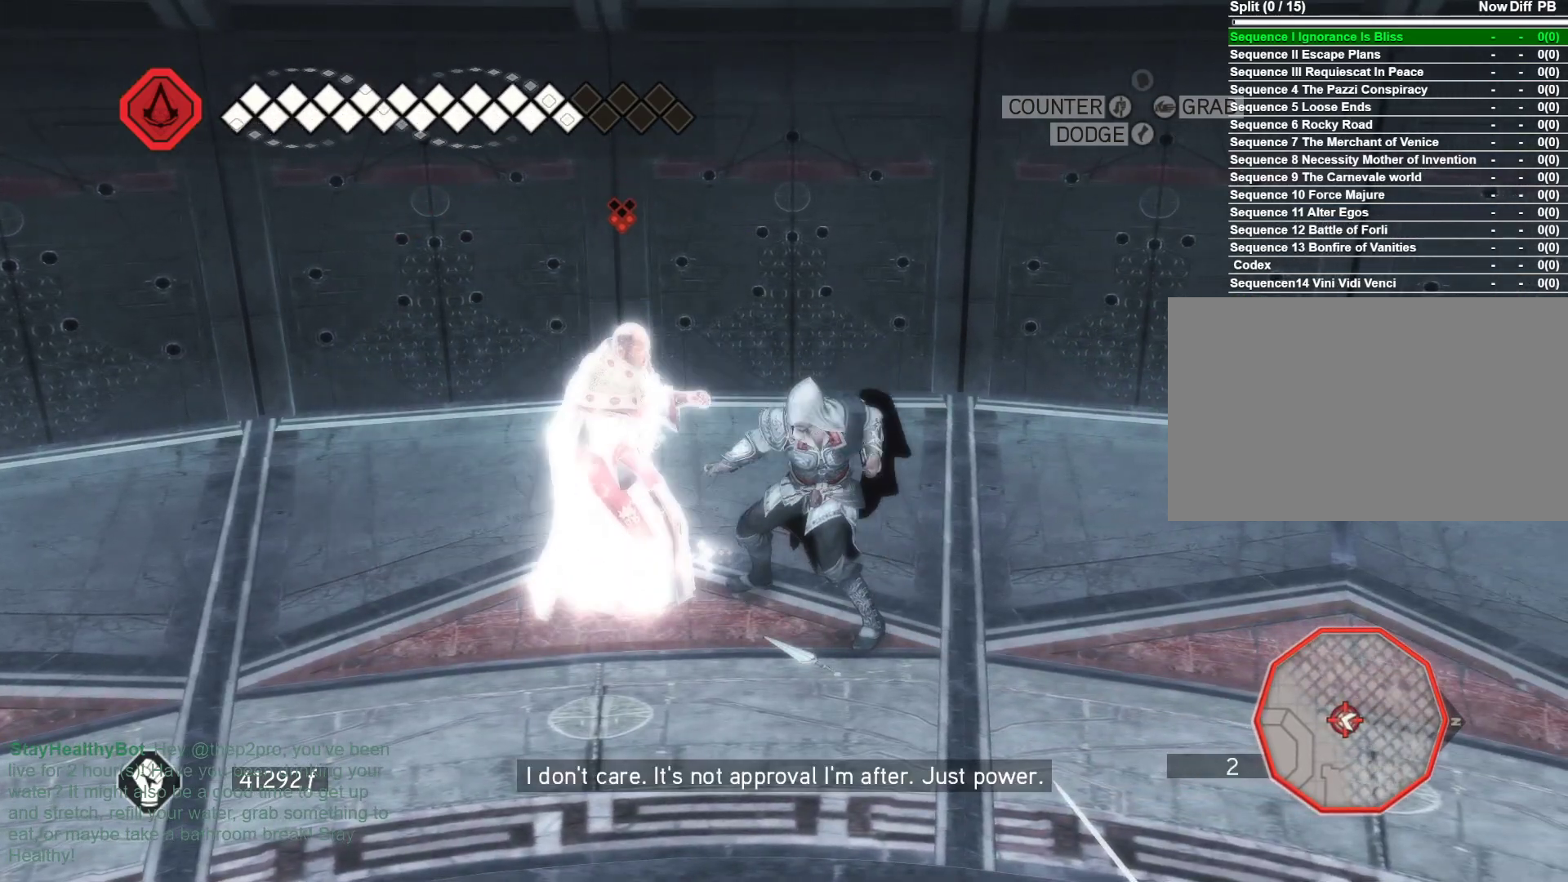
{"keys": [], "mouse": ["right"], "events": []}
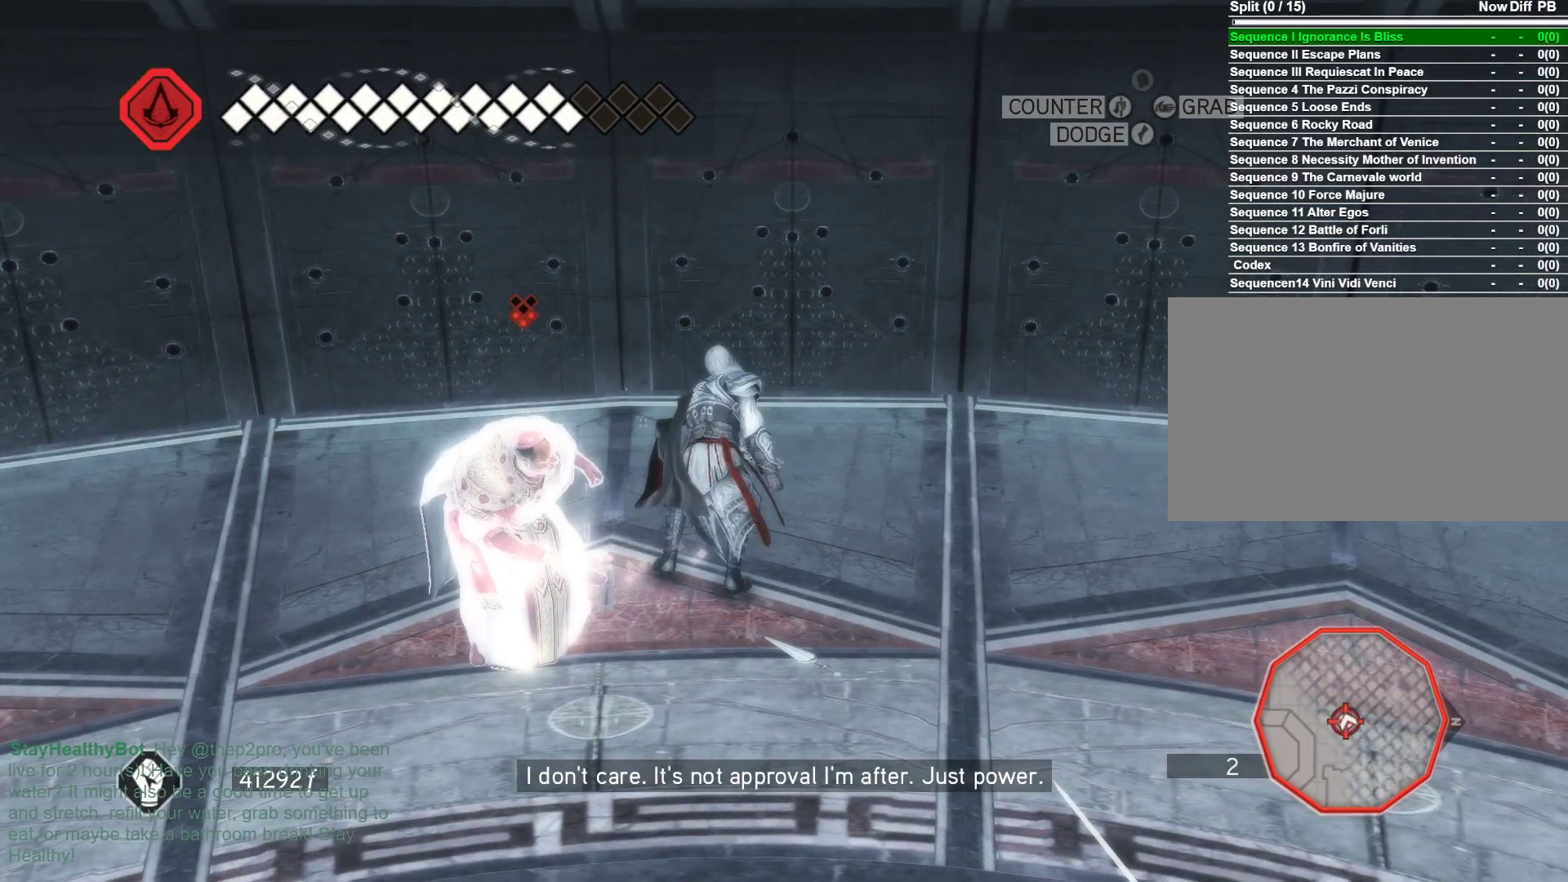
{"keys": [], "mouse": ["right"], "events": []}
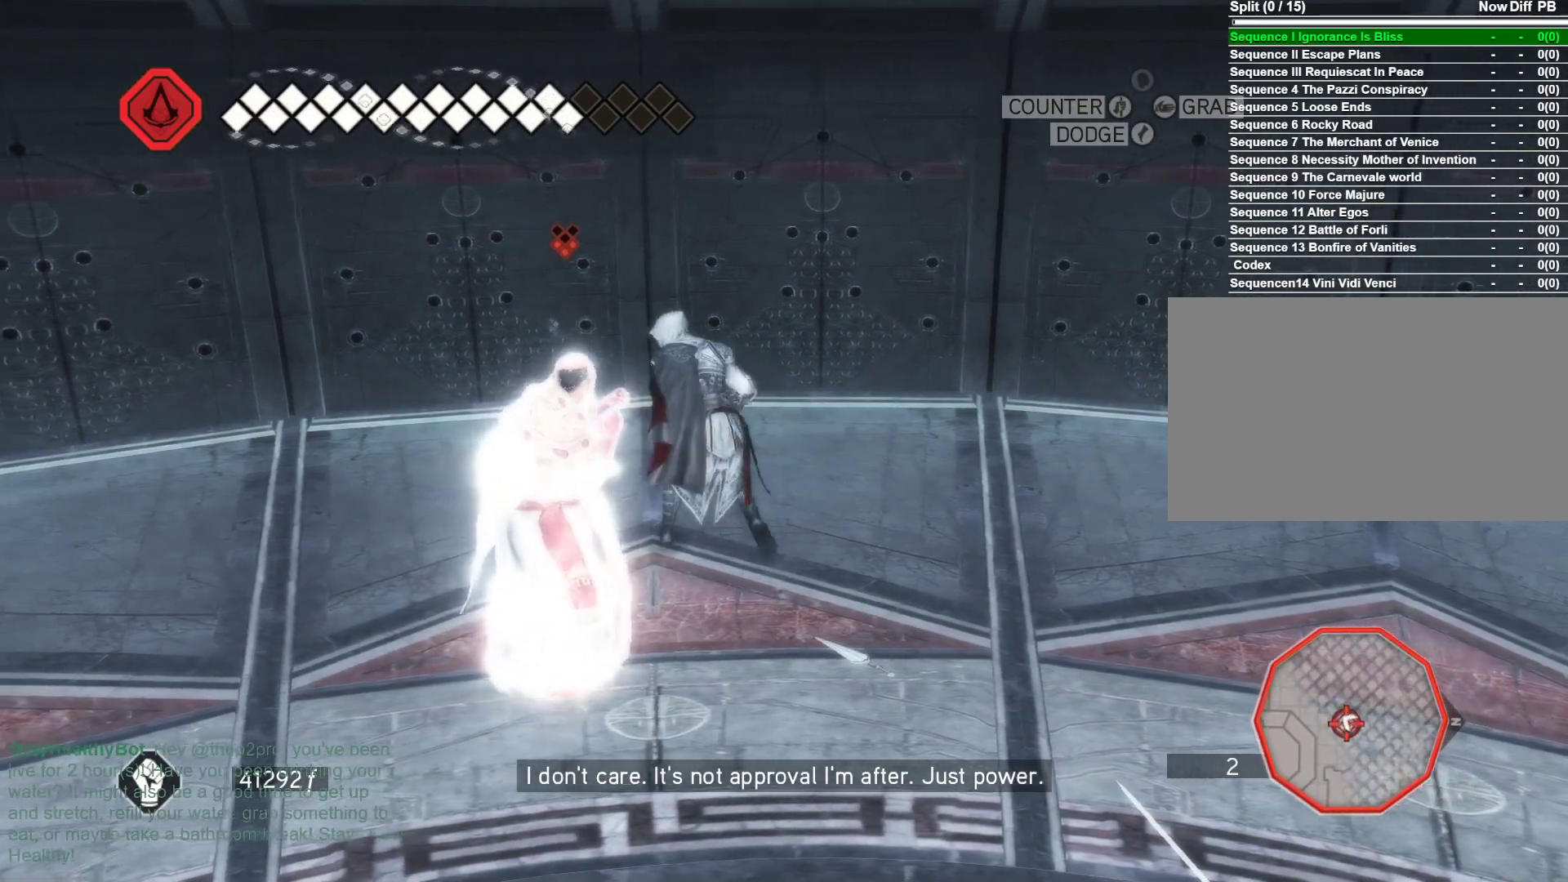
{"keys": [], "mouse": ["right"], "events": []}
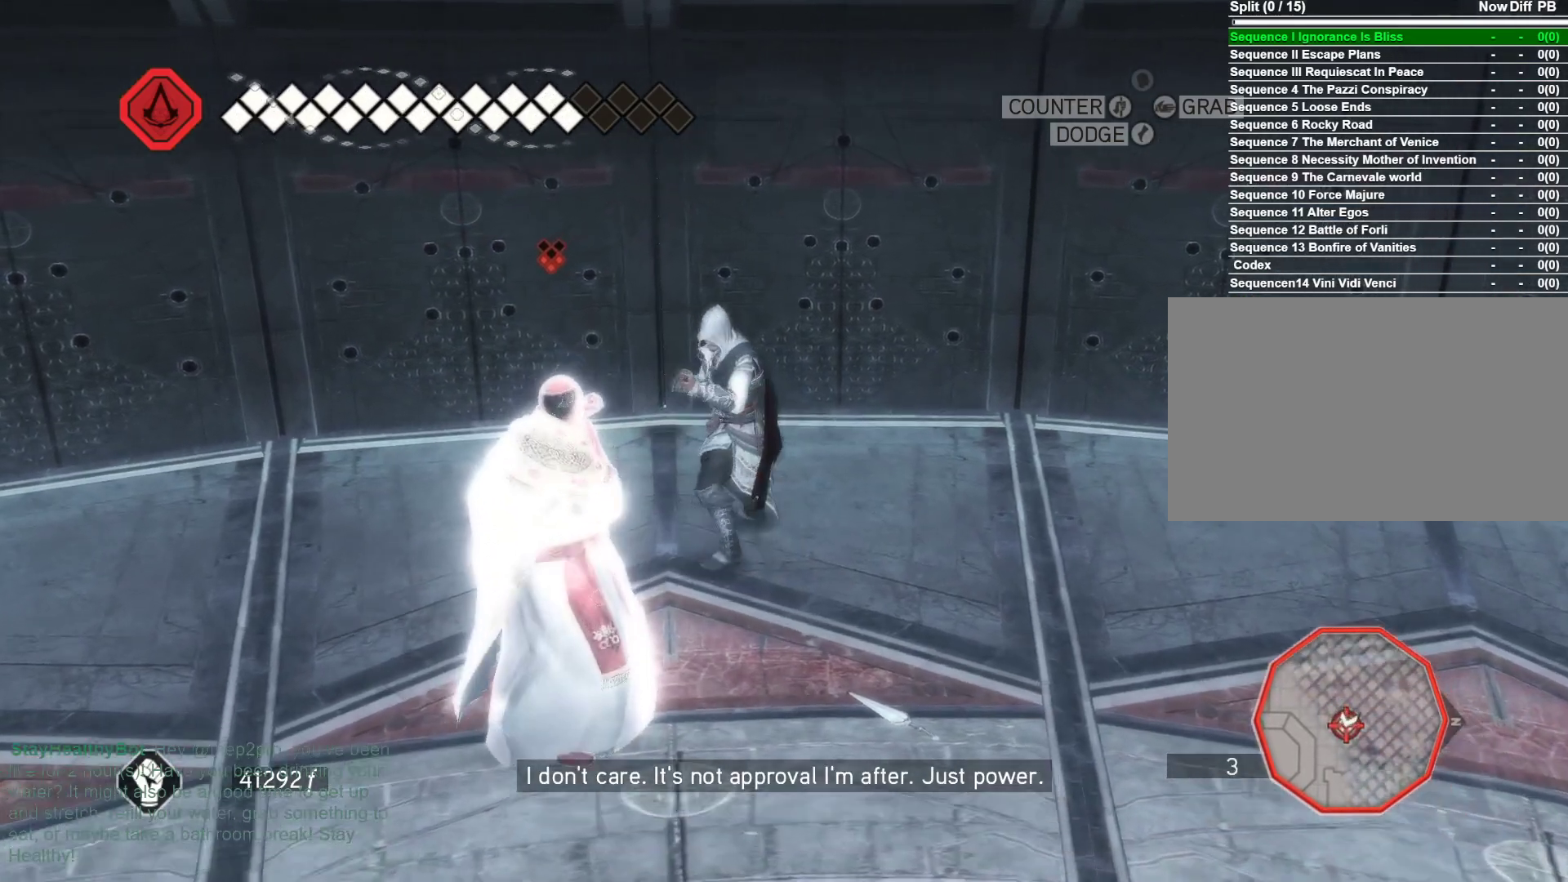
{"keys": ["a"], "mouse": ["right"], "events": [[83, "a", "down"]]}
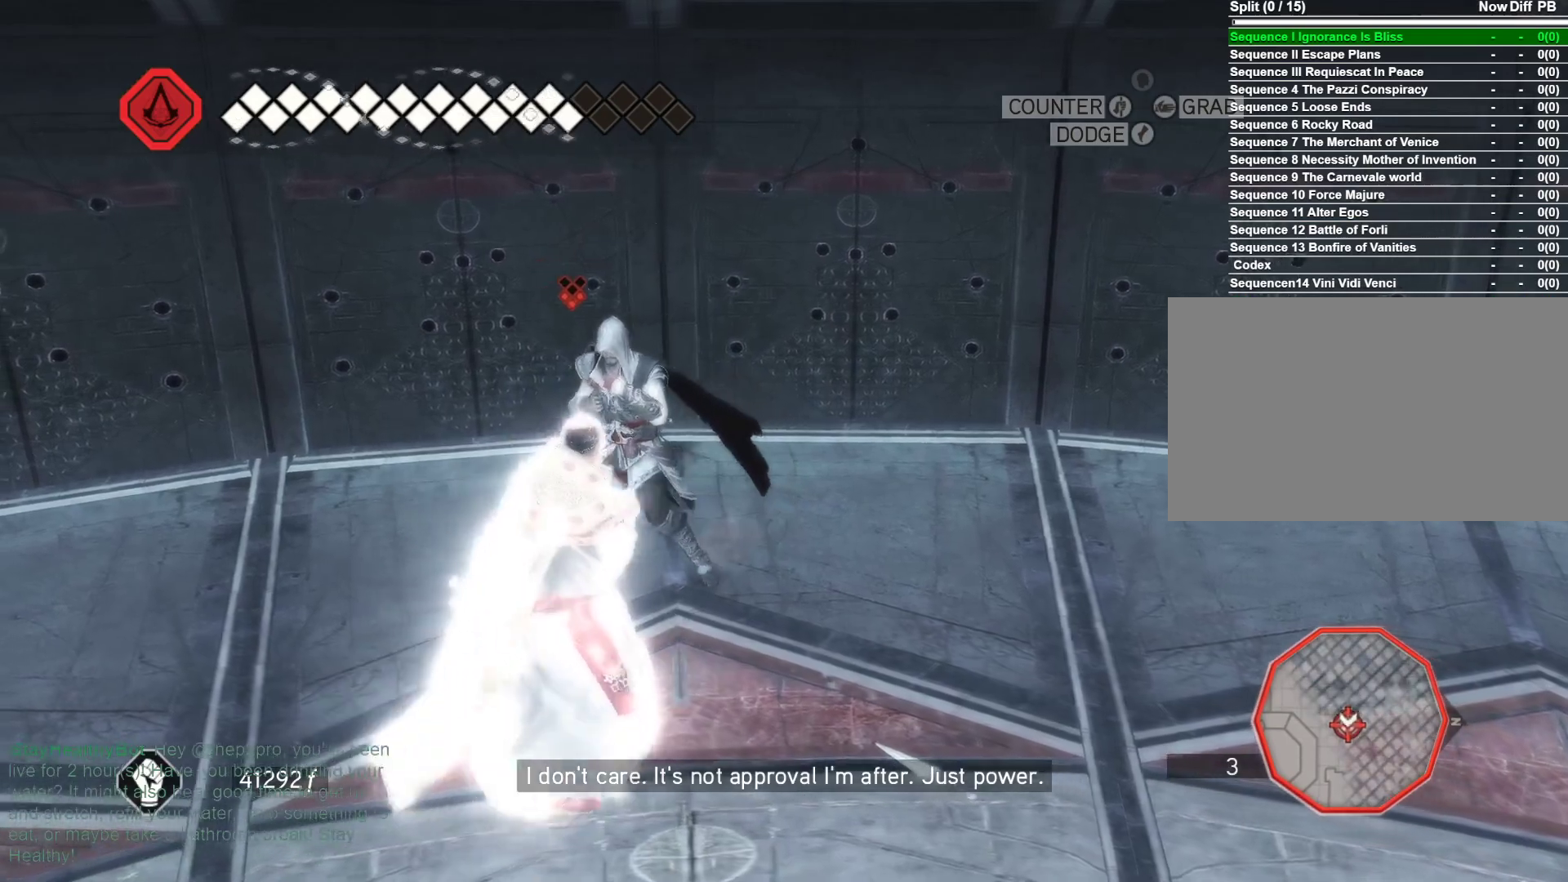
{"keys": ["a"], "mouse": ["right"], "events": [[366, "space", "down"], [416, "space", "up"]]}
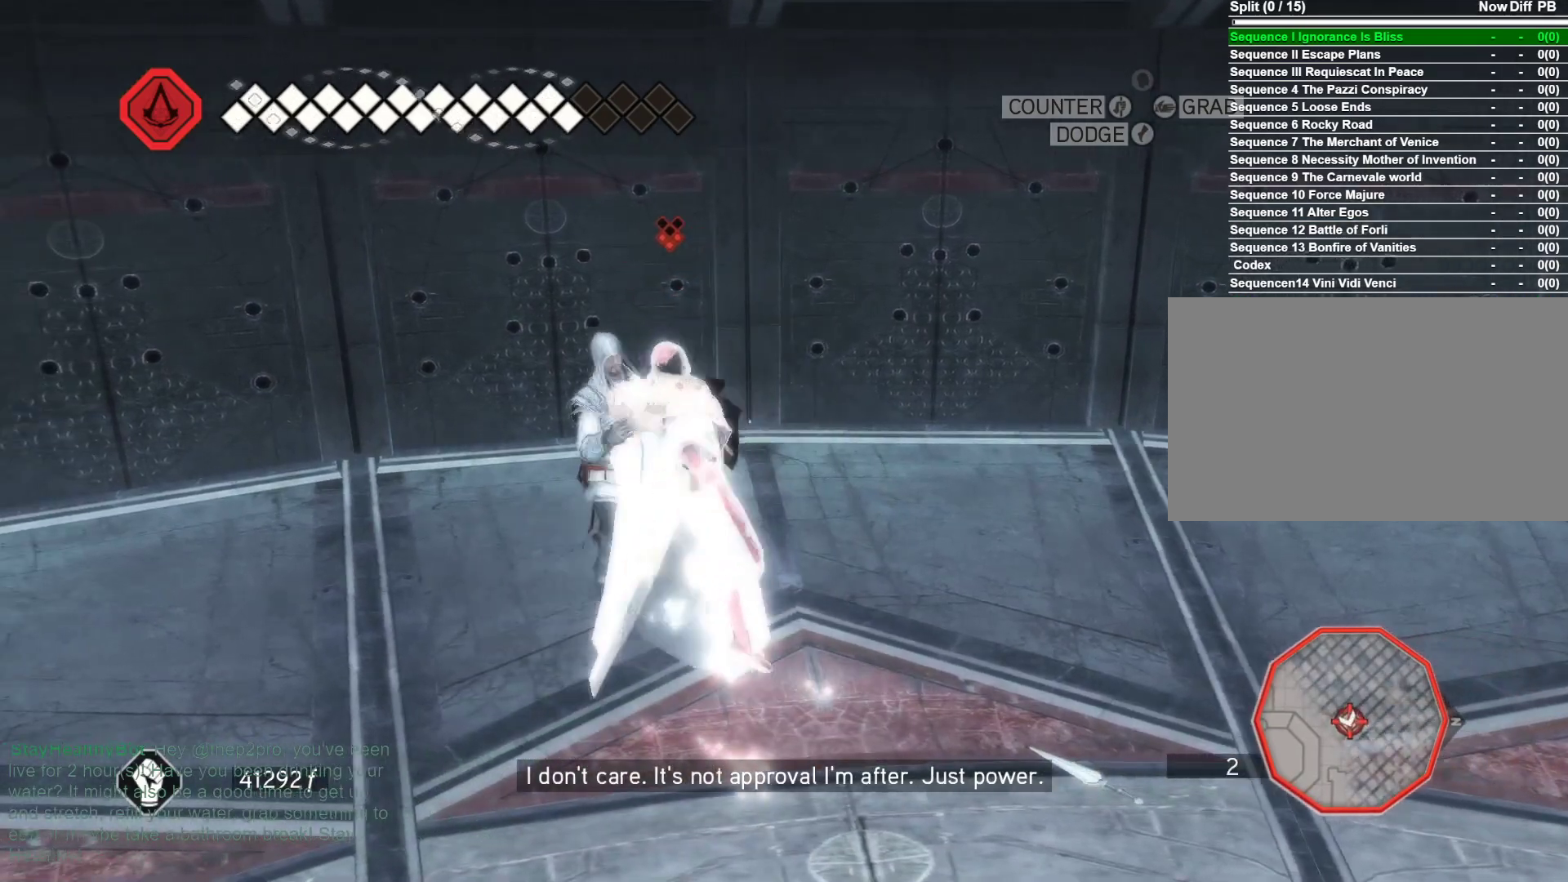
{"keys": ["d"], "mouse": [], "events": [[66, "space", "down"], [150, "space", "up"], [300, "a", "up"], [300, "mouse_right", "up"], [383, "d", "down"], [383, "mouse_left", "down"], [483, "mouse_left", "up"]]}
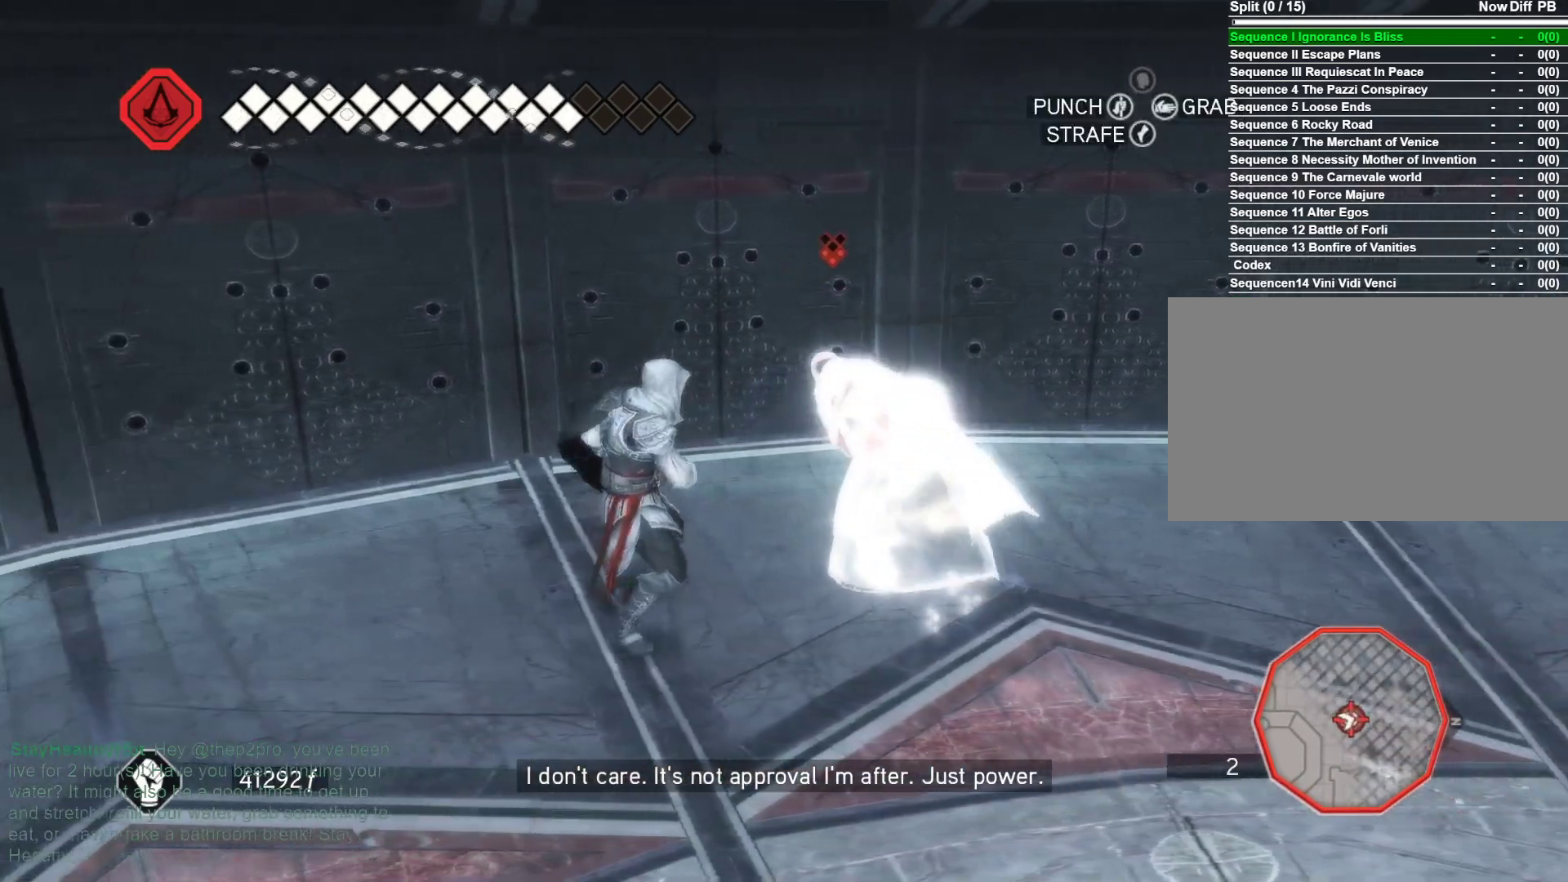
{"keys": ["d"], "mouse": [], "events": [[83, "mouse_left", "down"], [166, "mouse_left", "up"], [266, "mouse_left", "down"], [366, "mouse_left", "up"], [400, "mouse_left", "down"], [500, "mouse_left", "up"]]}
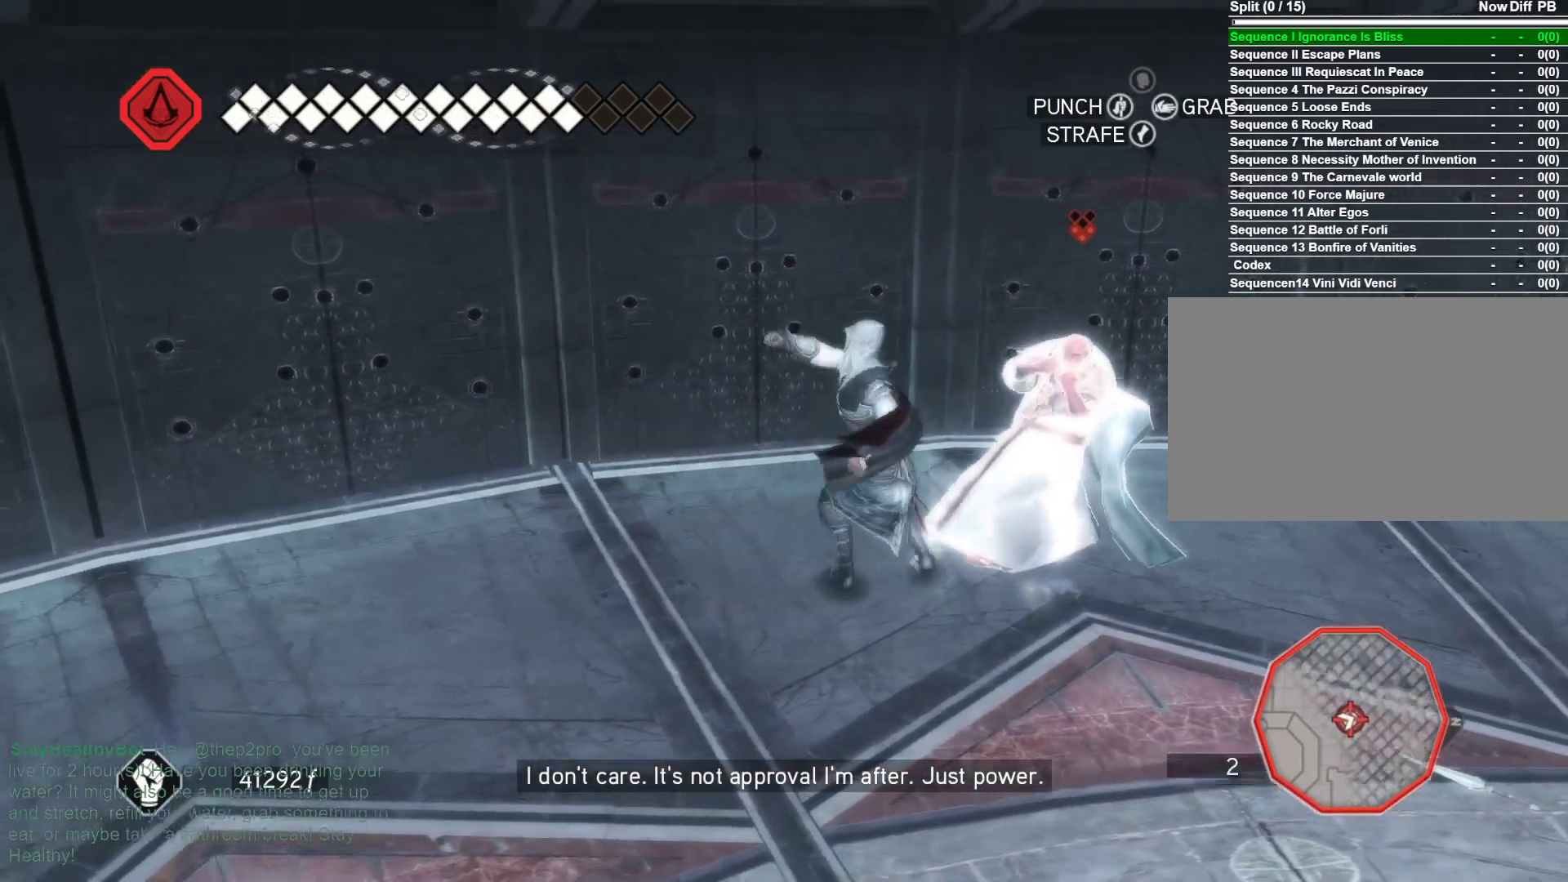
{"keys": ["d"], "mouse": [], "events": [[100, "mouse_left", "down"], [283, "mouse_left", "up"], [366, "mouse_left", "down"], [466, "mouse_left", "up"]]}
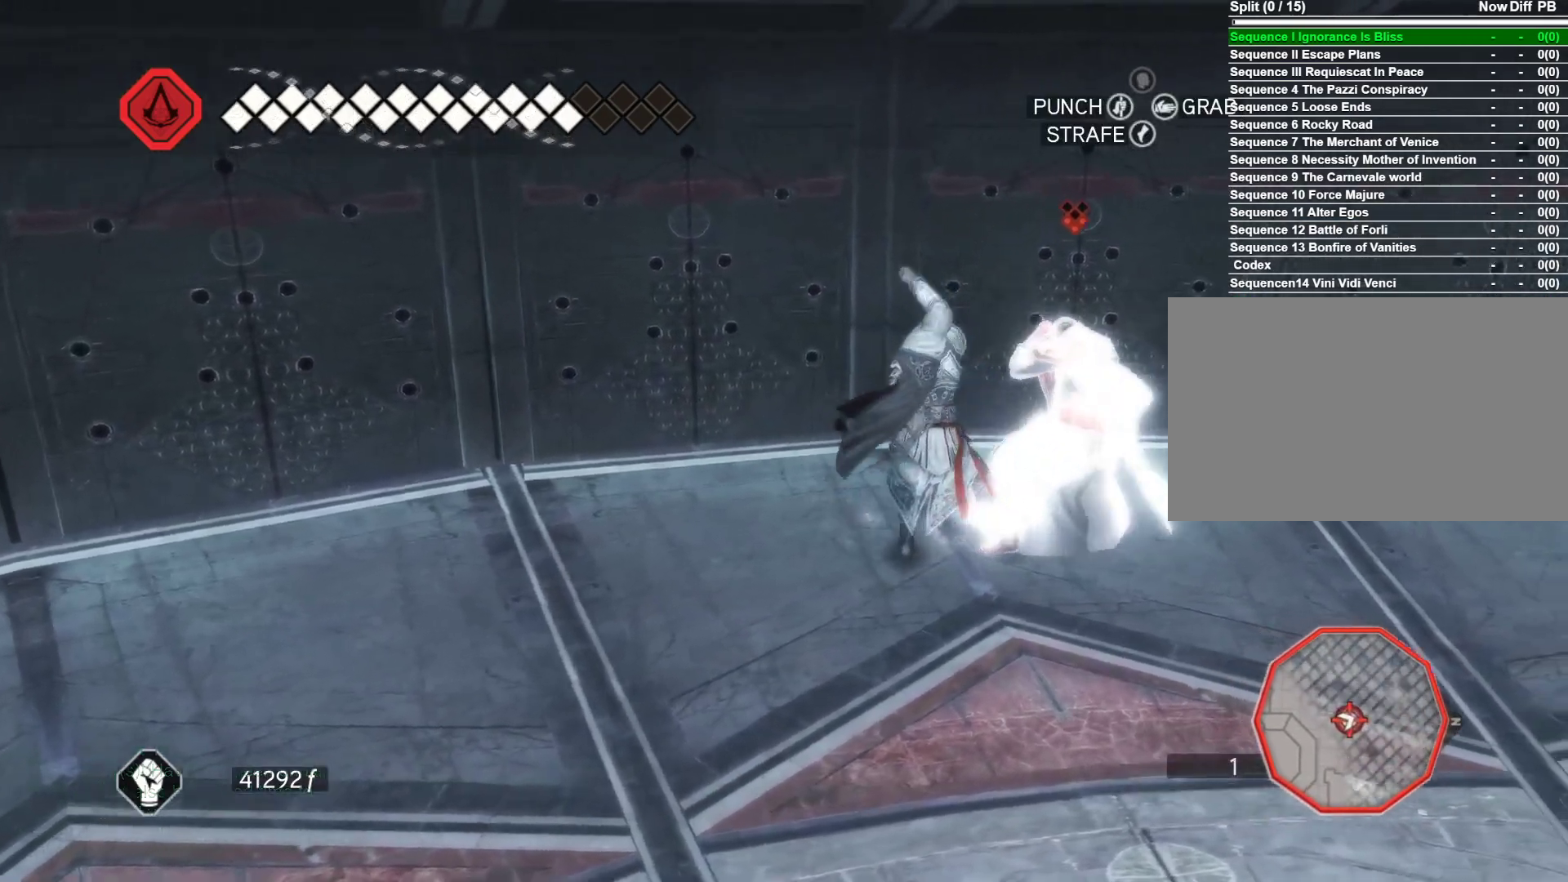
{"keys": ["d"], "mouse": ["left"], "events": [[66, "mouse_left", "down"], [150, "mouse_left", "up"], [250, "mouse_left", "down"], [350, "mouse_left", "up"], [383, "mouse_left", "down"]]}
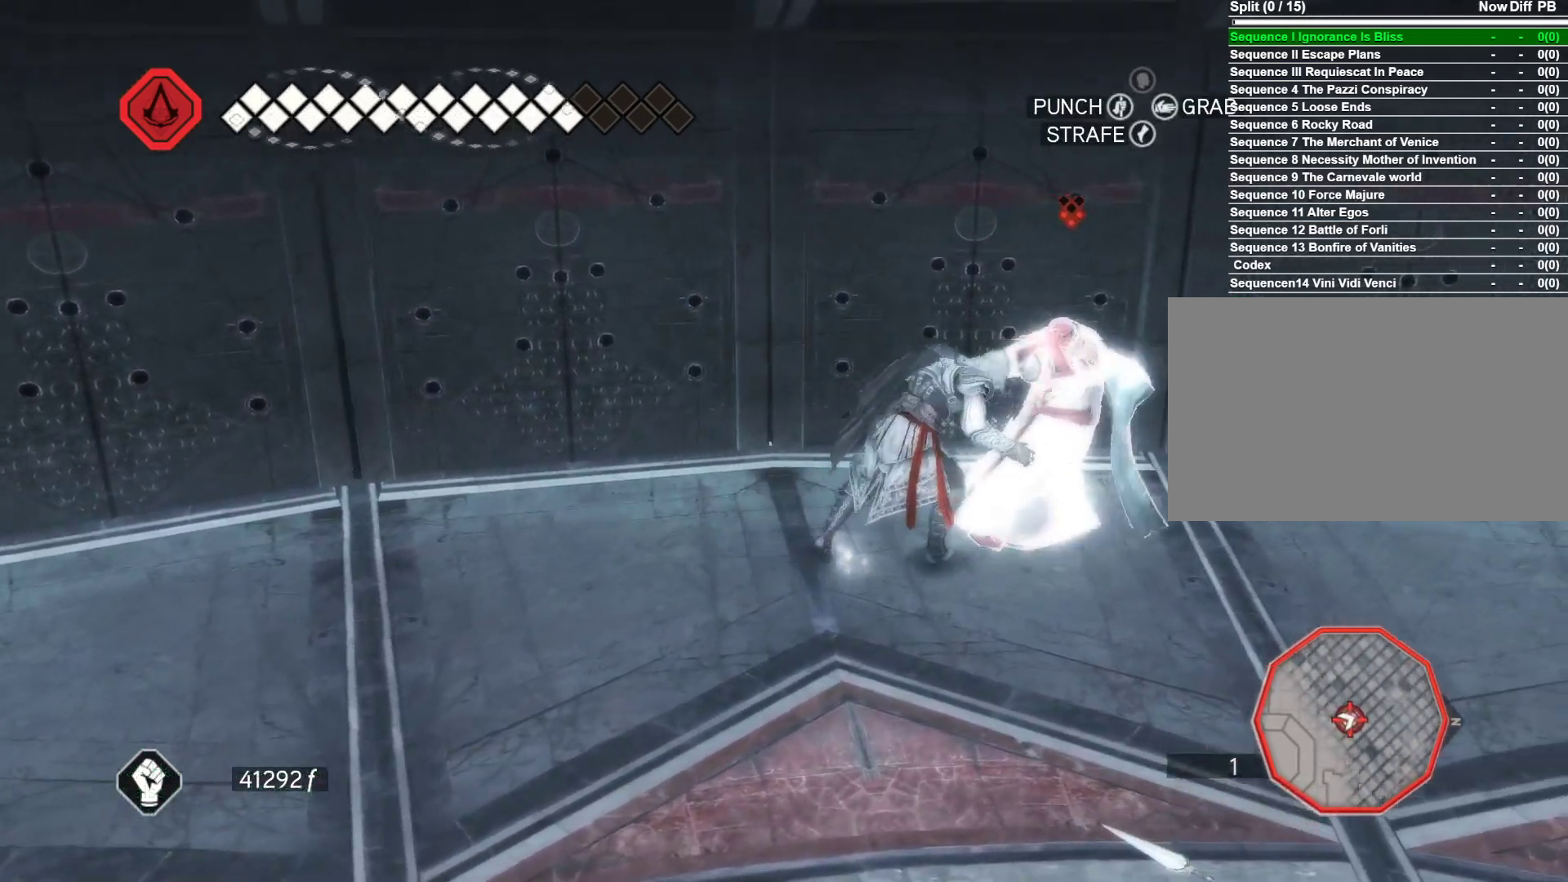
{"keys": ["d"], "mouse": ["left"], "events": [[33, "mouse_left", "up"], [83, "mouse_left", "down"], [316, "mouse_left", "up"], [400, "mouse_left", "down"]]}
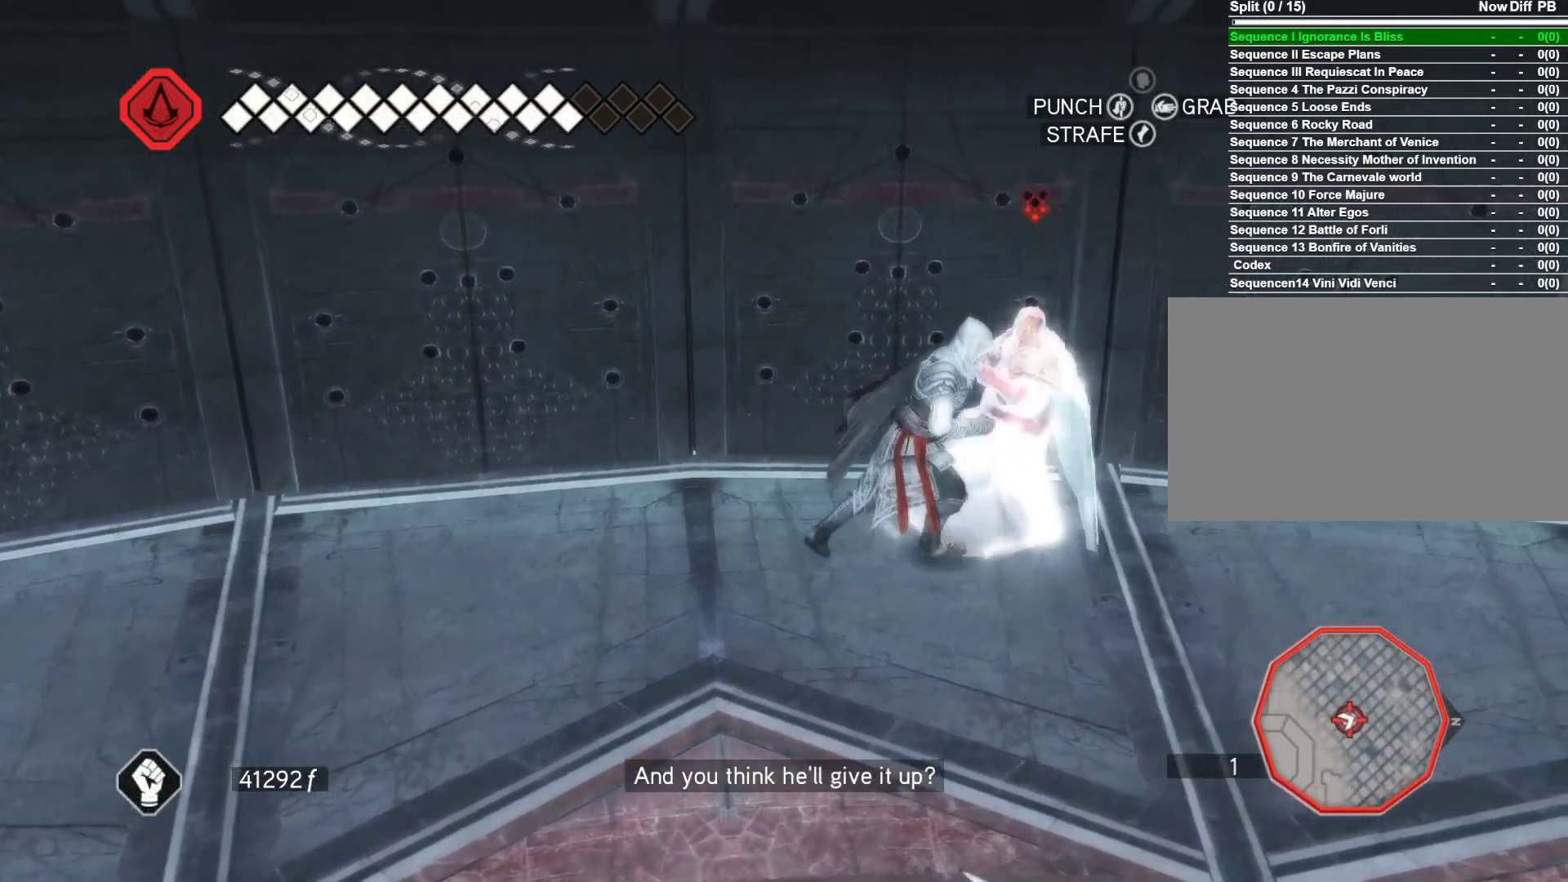
{"keys": ["d"], "mouse": ["left"], "events": [[133, "mouse_left", "up"], [233, "d", "up"], [233, "mouse_left", "down"], [333, "mouse_left", "up"], [366, "d", "down"], [416, "mouse_left", "down"]]}
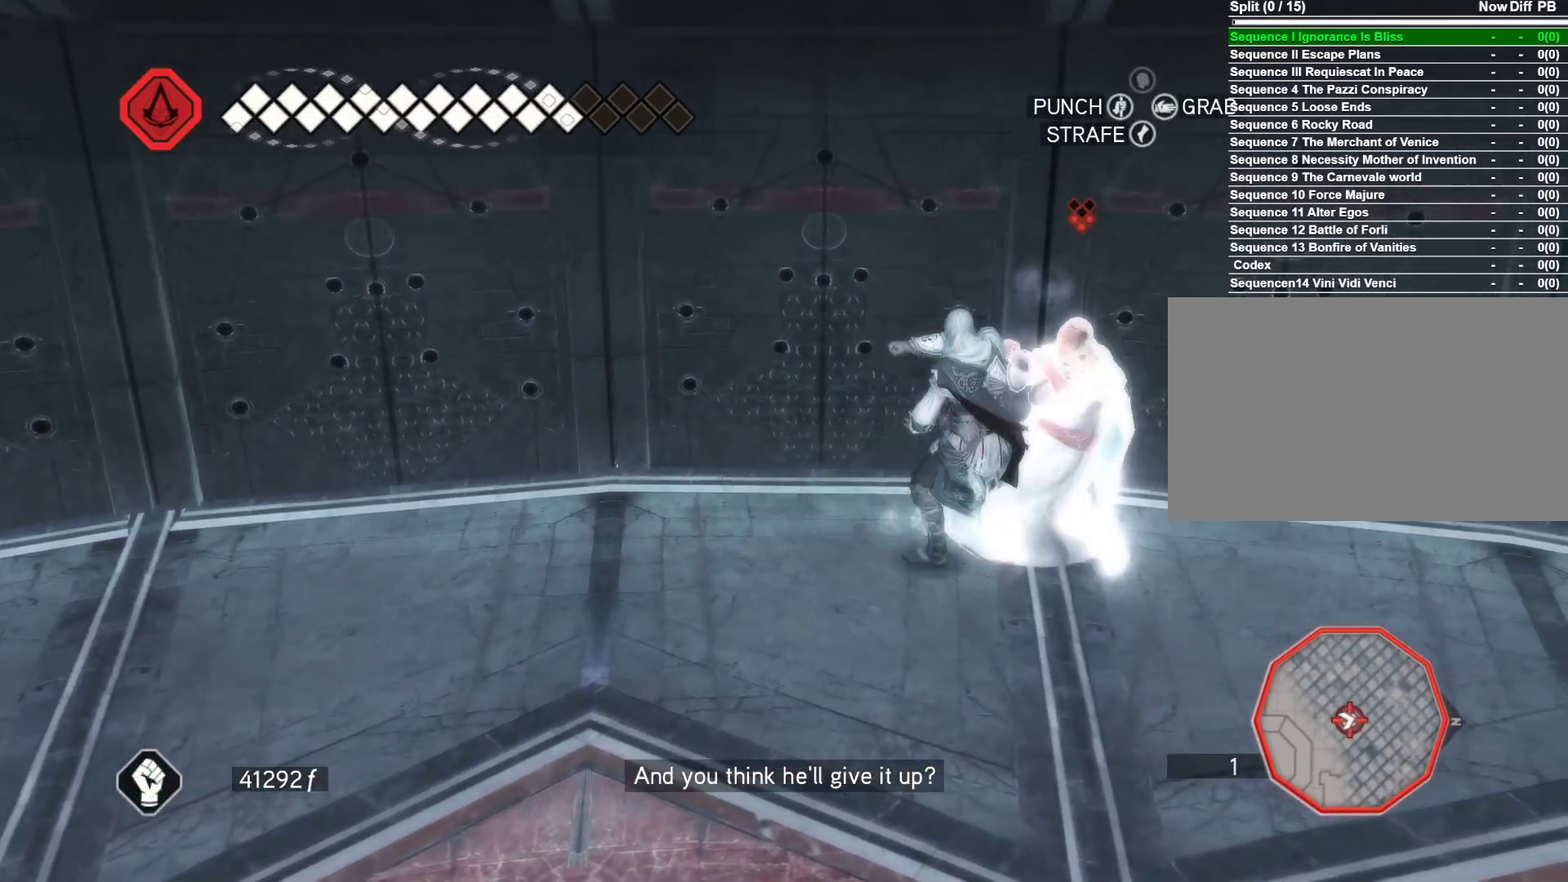
{"keys": ["d"], "mouse": [], "events": [[250, "mouse_left", "up"], [350, "mouse_left", "down"], [483, "mouse_left", "up"]]}
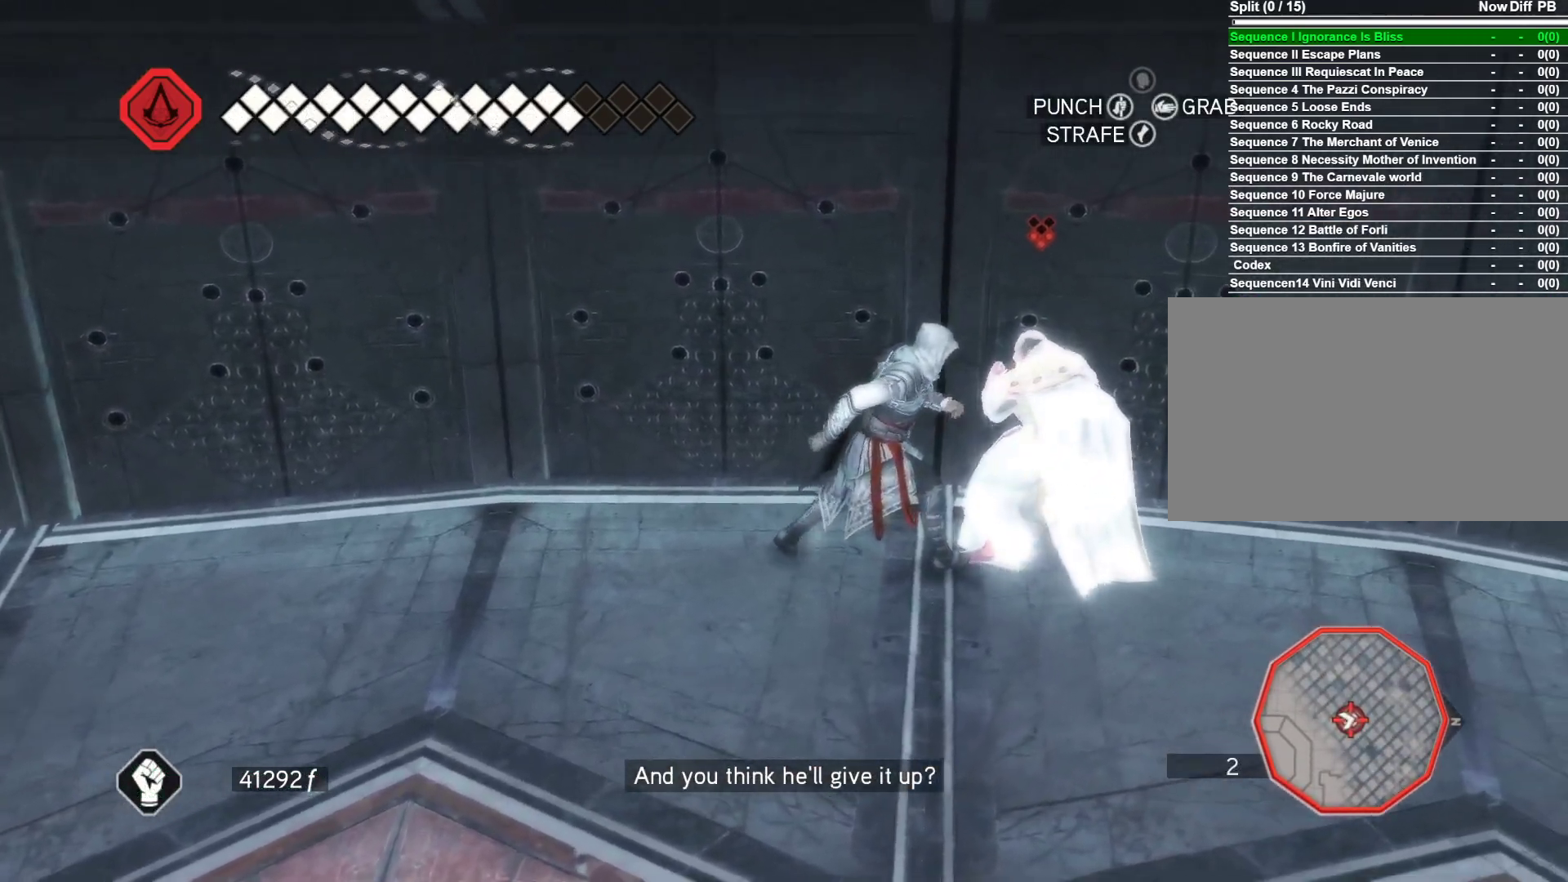
{"keys": [], "mouse": ["left"], "events": [[83, "mouse_left", "down"], [116, "mouse_left", "up"], [216, "mouse_left", "down"], [316, "mouse_left", "up"], [400, "d", "up"], [400, "mouse_left", "down"]]}
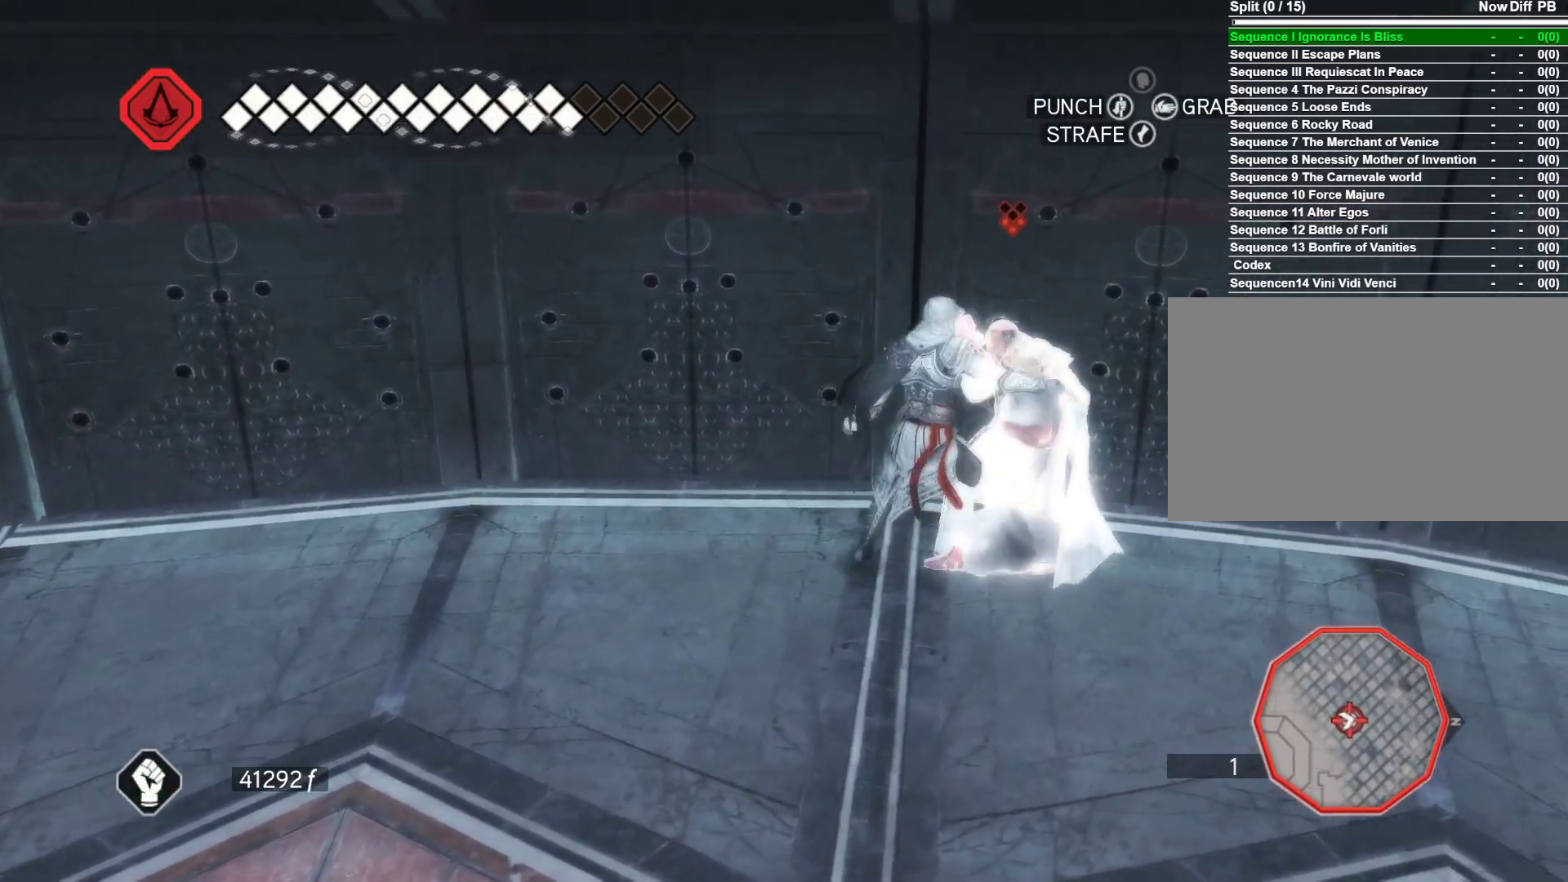
{"keys": ["a"], "mouse": ["right"], "events": [[50, "mouse_left", "up"], [100, "mouse_right", "down"], [366, "a", "down"]]}
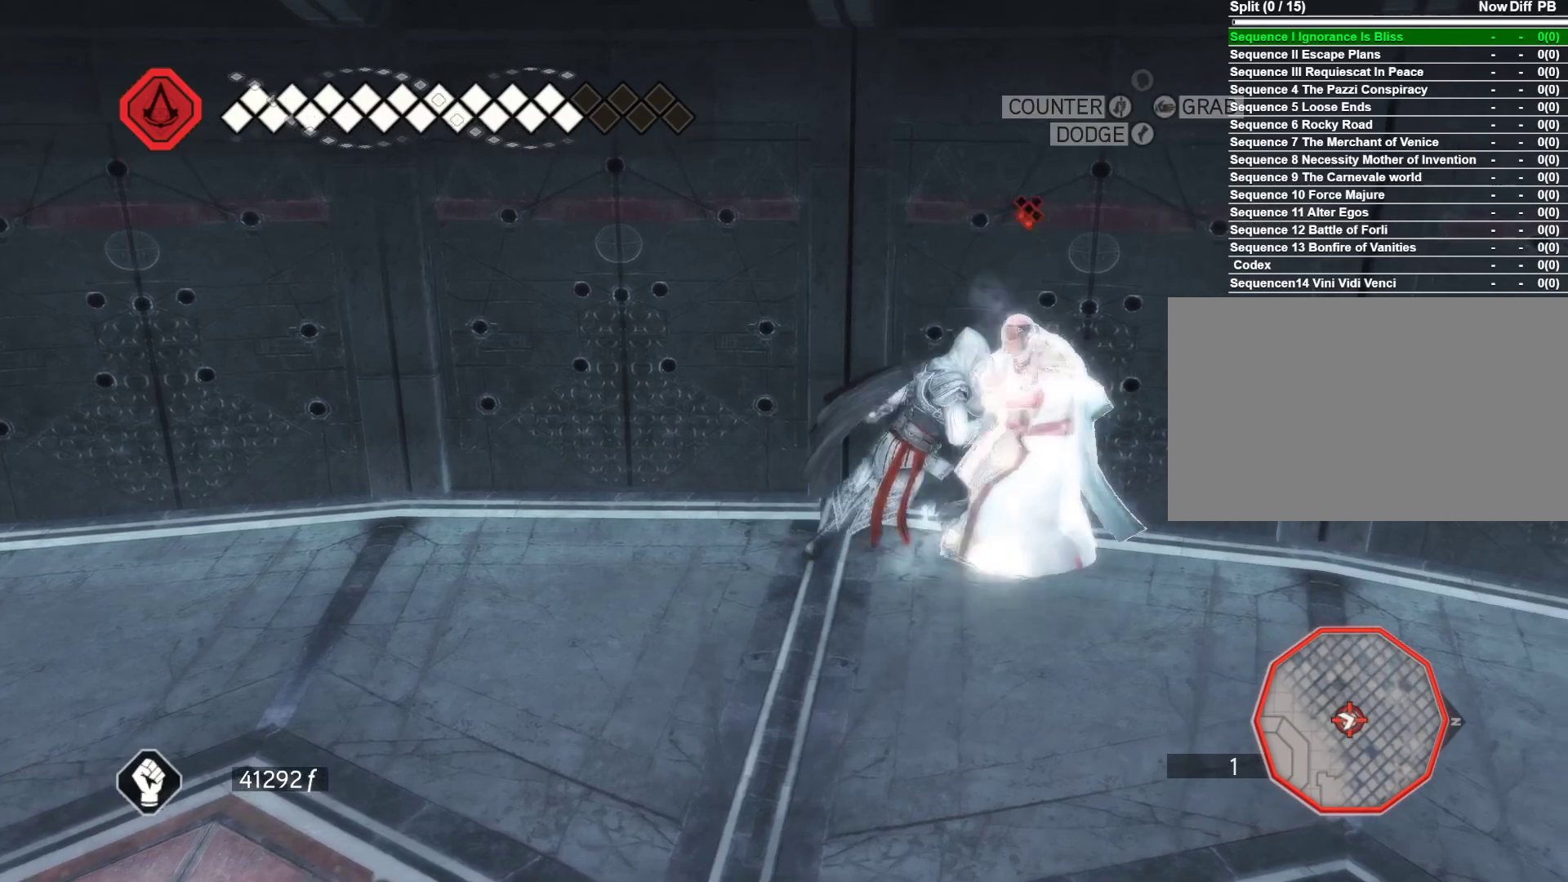
{"keys": ["a"], "mouse": ["right"], "events": [[16, "a", "up"], [383, "a", "down"]]}
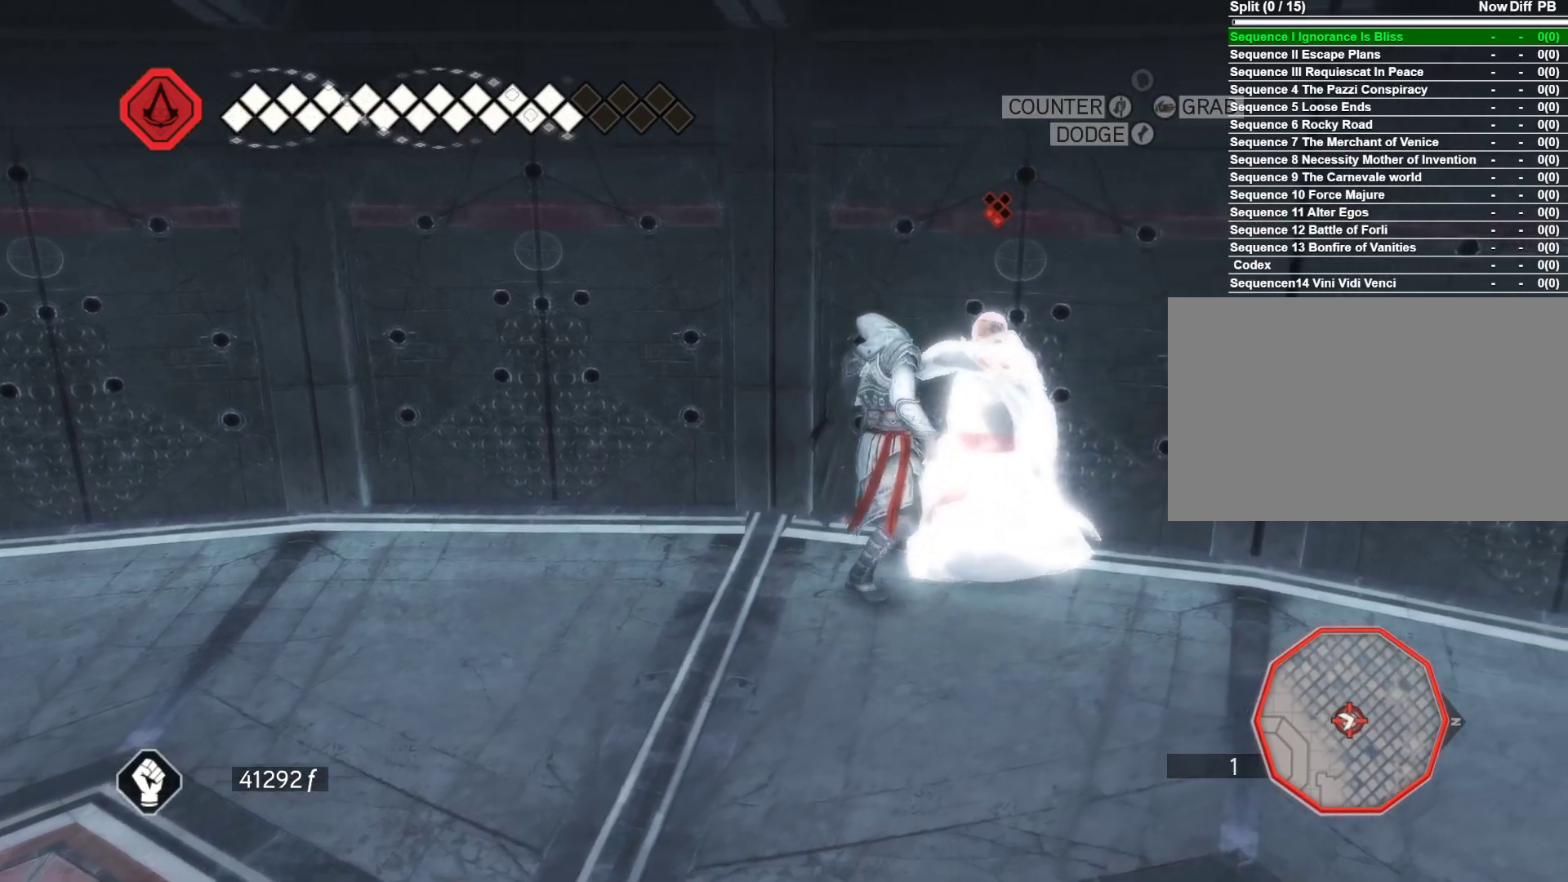
{"keys": [], "mouse": ["left", "right"], "events": [[33, "mouse_left", "down"], [216, "mouse_left", "up"], [266, "a", "up"], [316, "mouse_left", "down"], [400, "mouse_left", "up"], [500, "mouse_left", "down"]]}
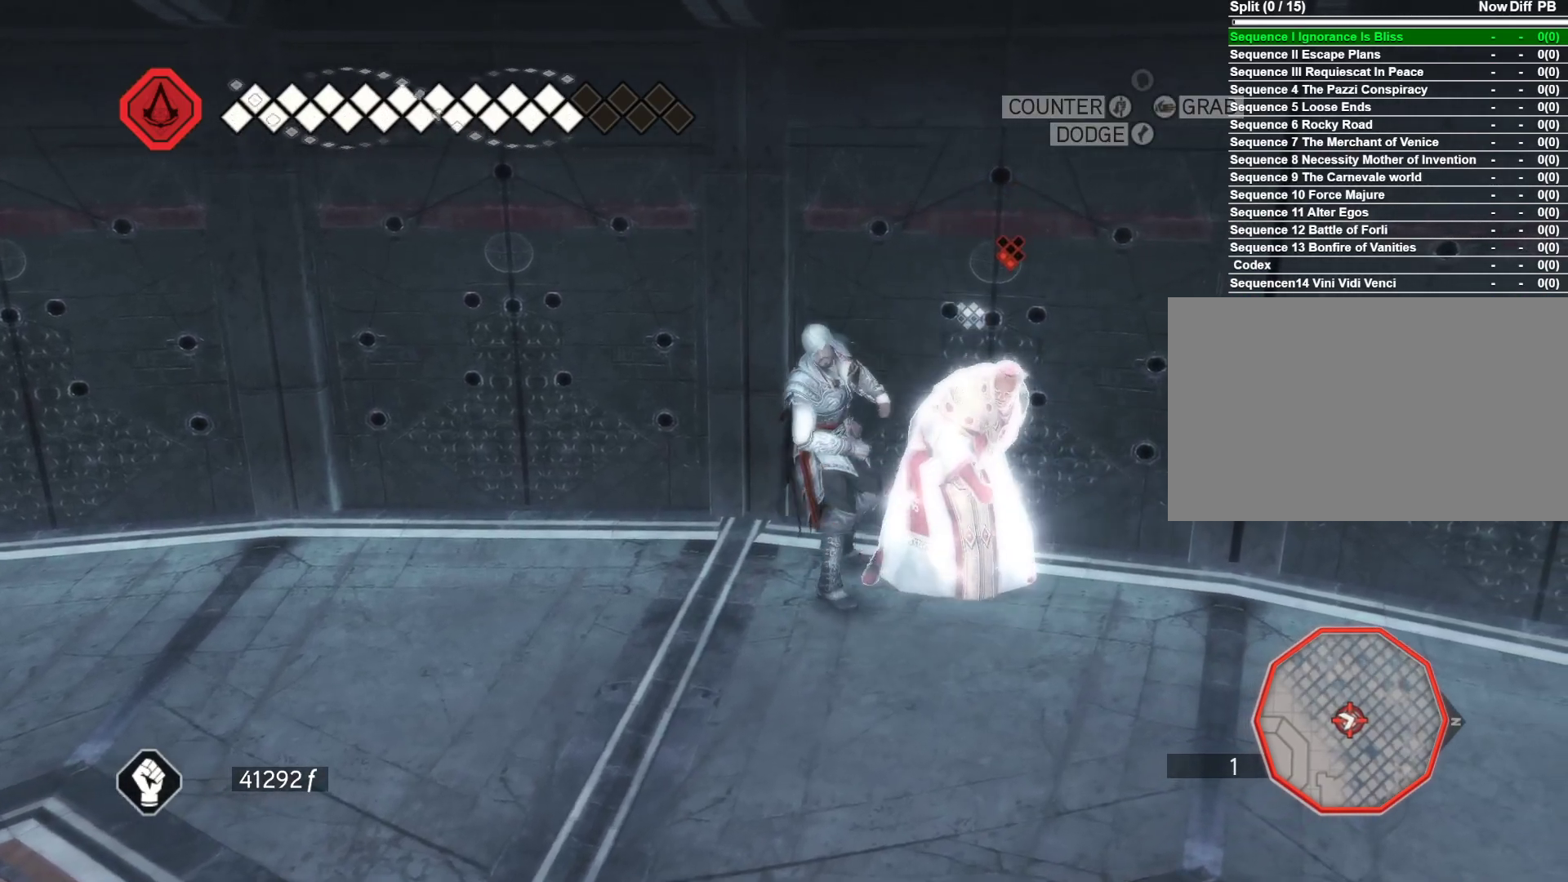
{"keys": ["a"], "mouse": ["right"], "events": [[100, "mouse_left", "up"], [333, "a", "down"]]}
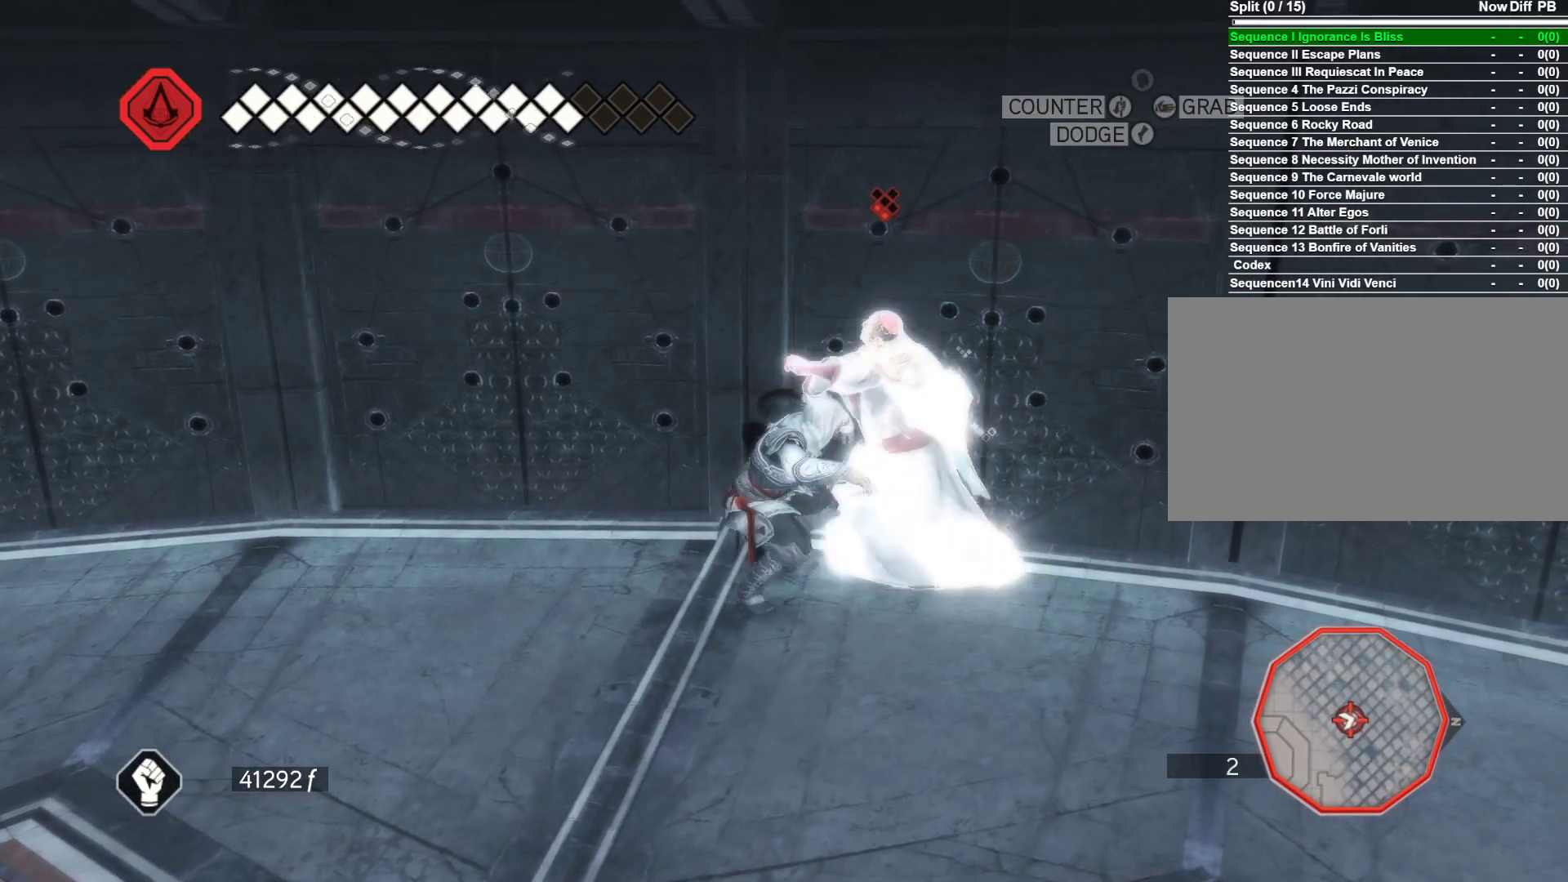
{"keys": [], "mouse": ["right"], "events": [[300, "a", "up"]]}
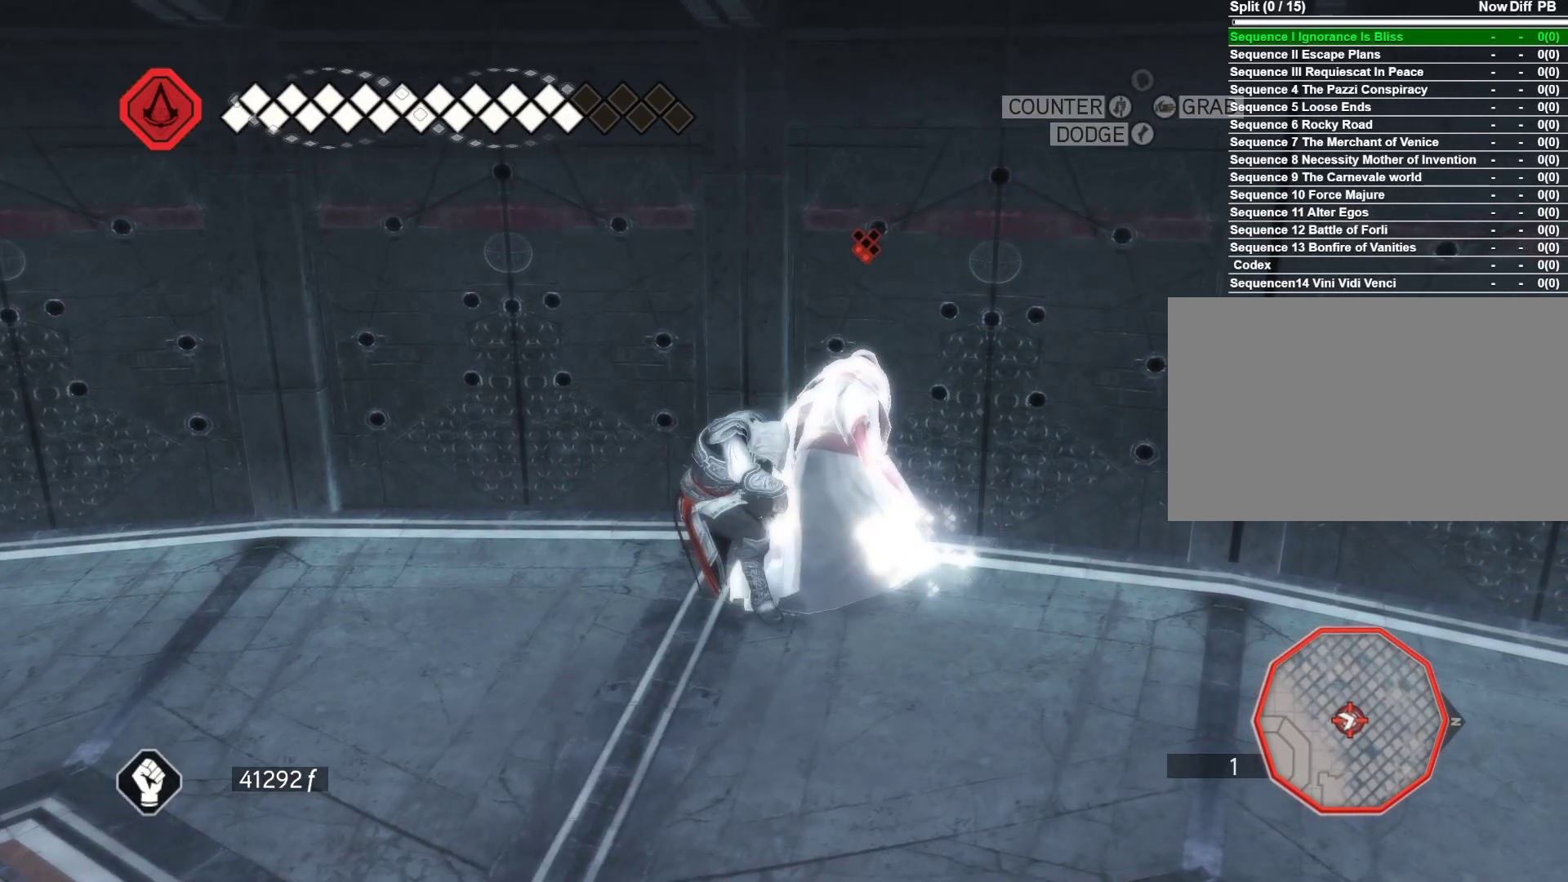
{"keys": ["a"], "mouse": ["right"], "events": [[83, "a", "down"]]}
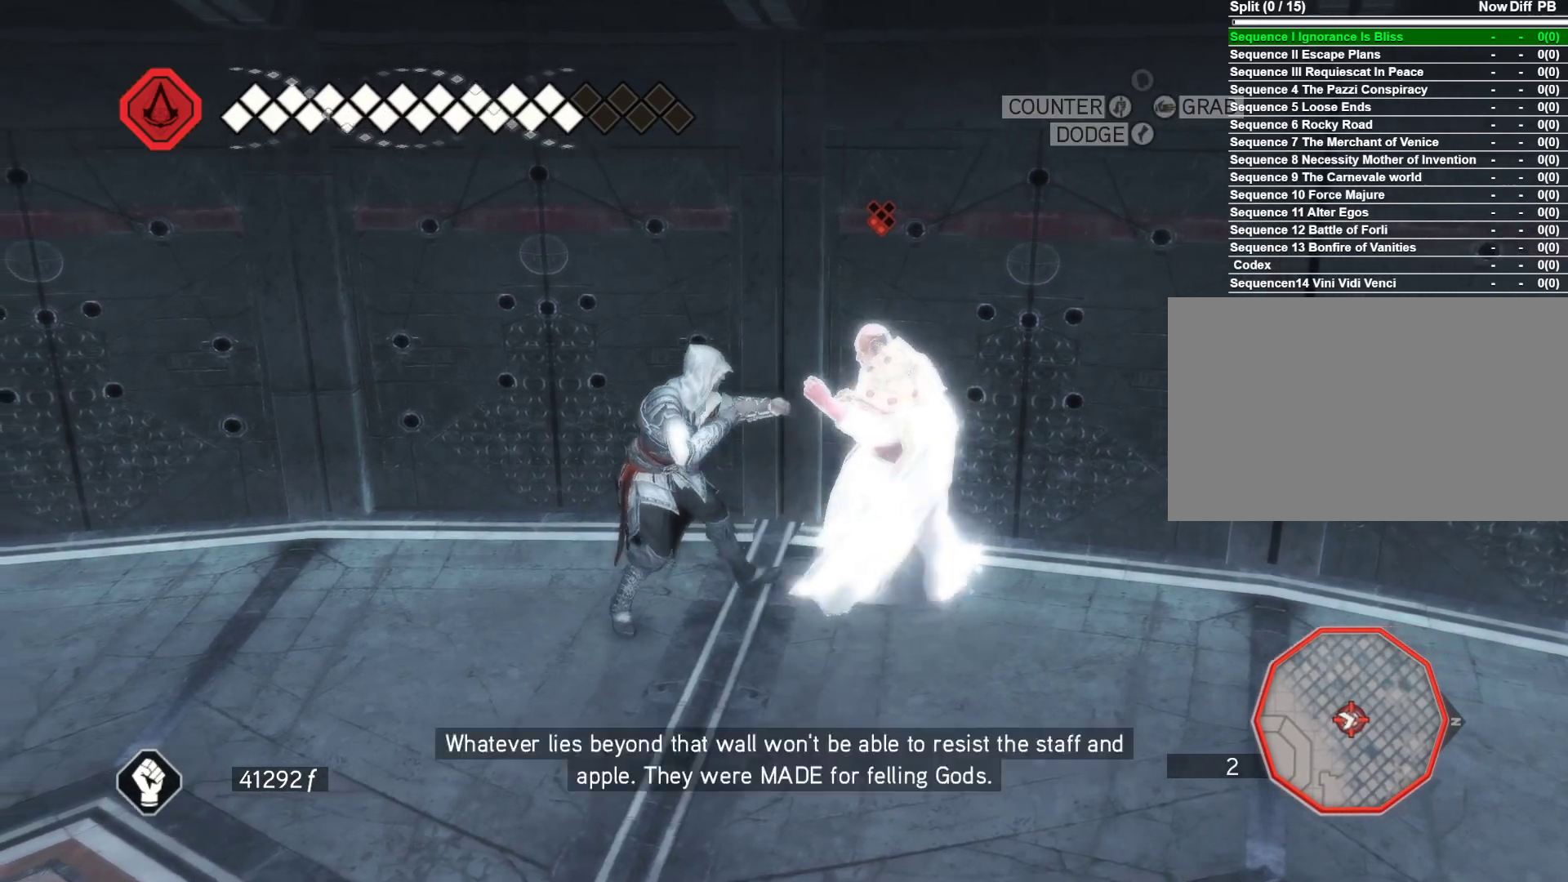
{"keys": ["s"], "mouse": ["right"], "events": [[133, "s", "down"], [183, "a", "up"]]}